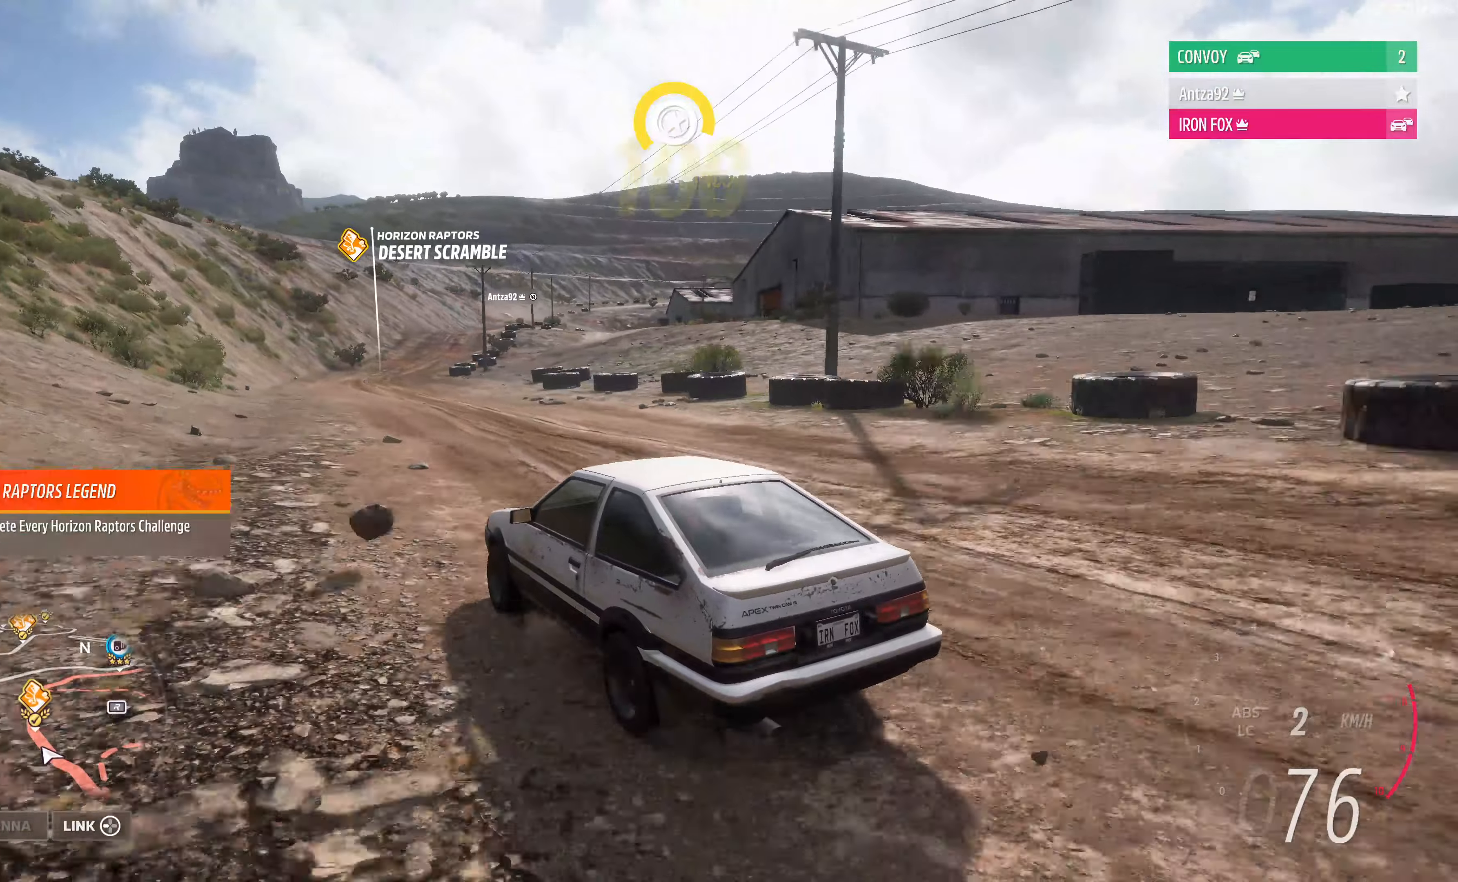
Gameplay with a controller (PlayStation layout); each line is a JSON object with the inputs held at the frame after it. "events" lists button and stick changes between this image and that frame as [ms after this image, input, new state], when the widget could be followed in between.
{"buttons": ["R2"], "left_stick": "up", "right_stick": "up-right", "events": []}
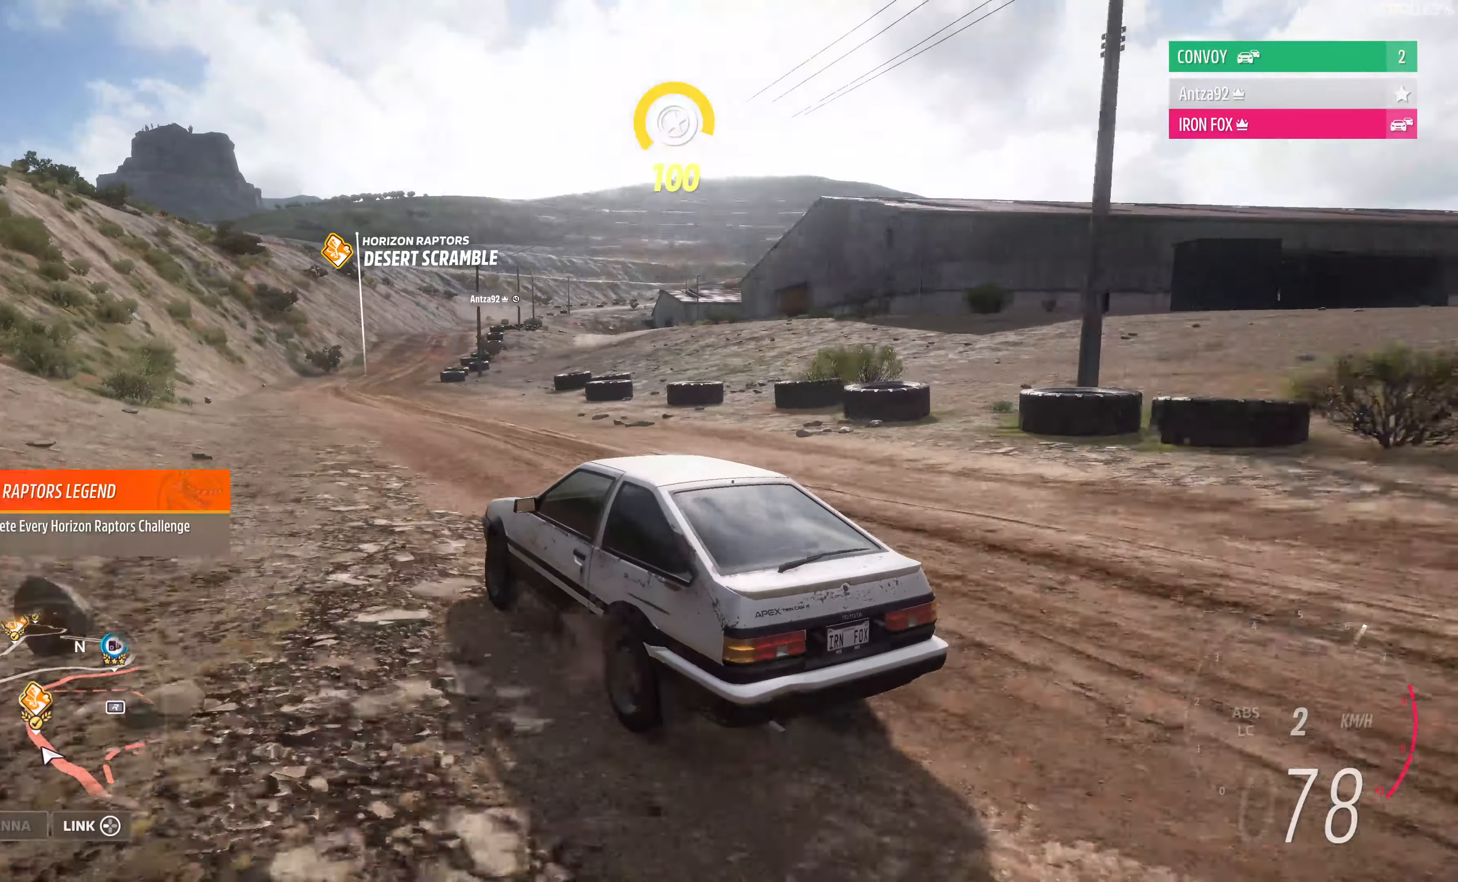
{"buttons": ["R2"], "left_stick": "up", "right_stick": "up-right", "events": []}
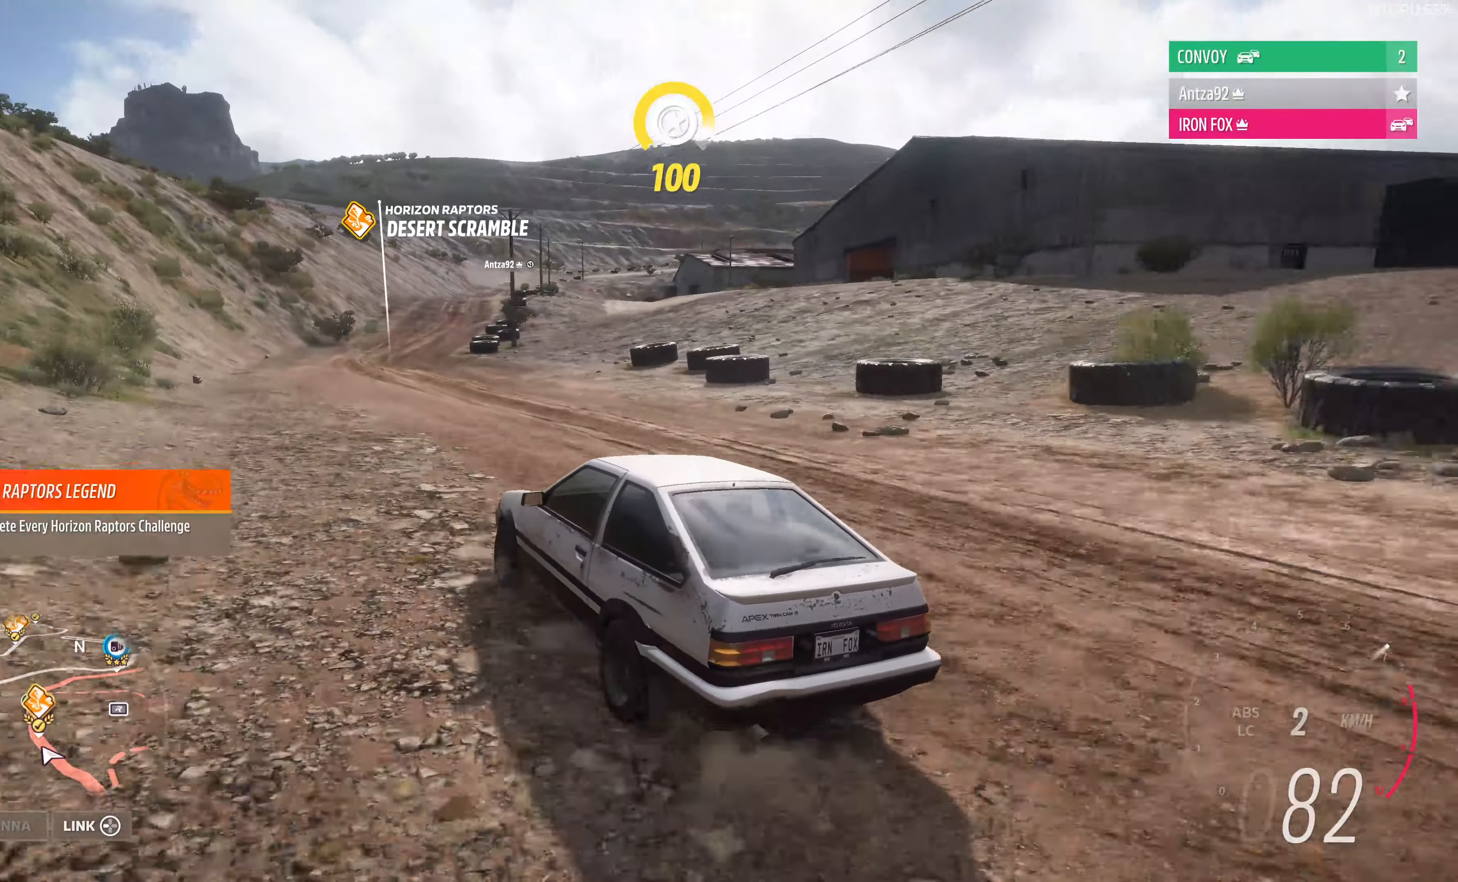
{"buttons": ["R2"], "left_stick": "up", "right_stick": "up-right", "events": []}
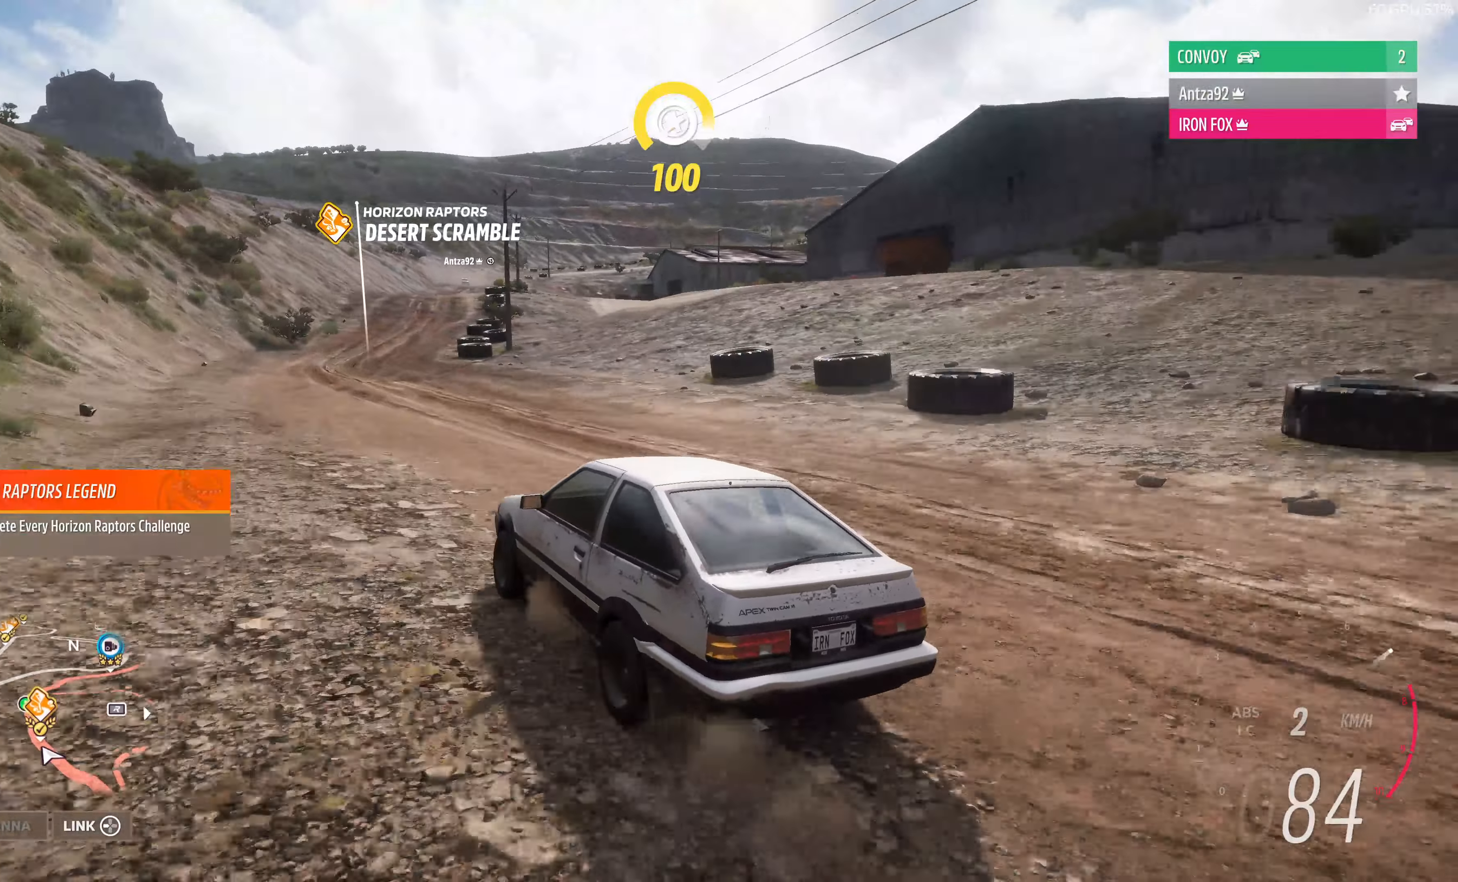
{"buttons": ["R2"], "left_stick": "up", "right_stick": "up-right", "events": []}
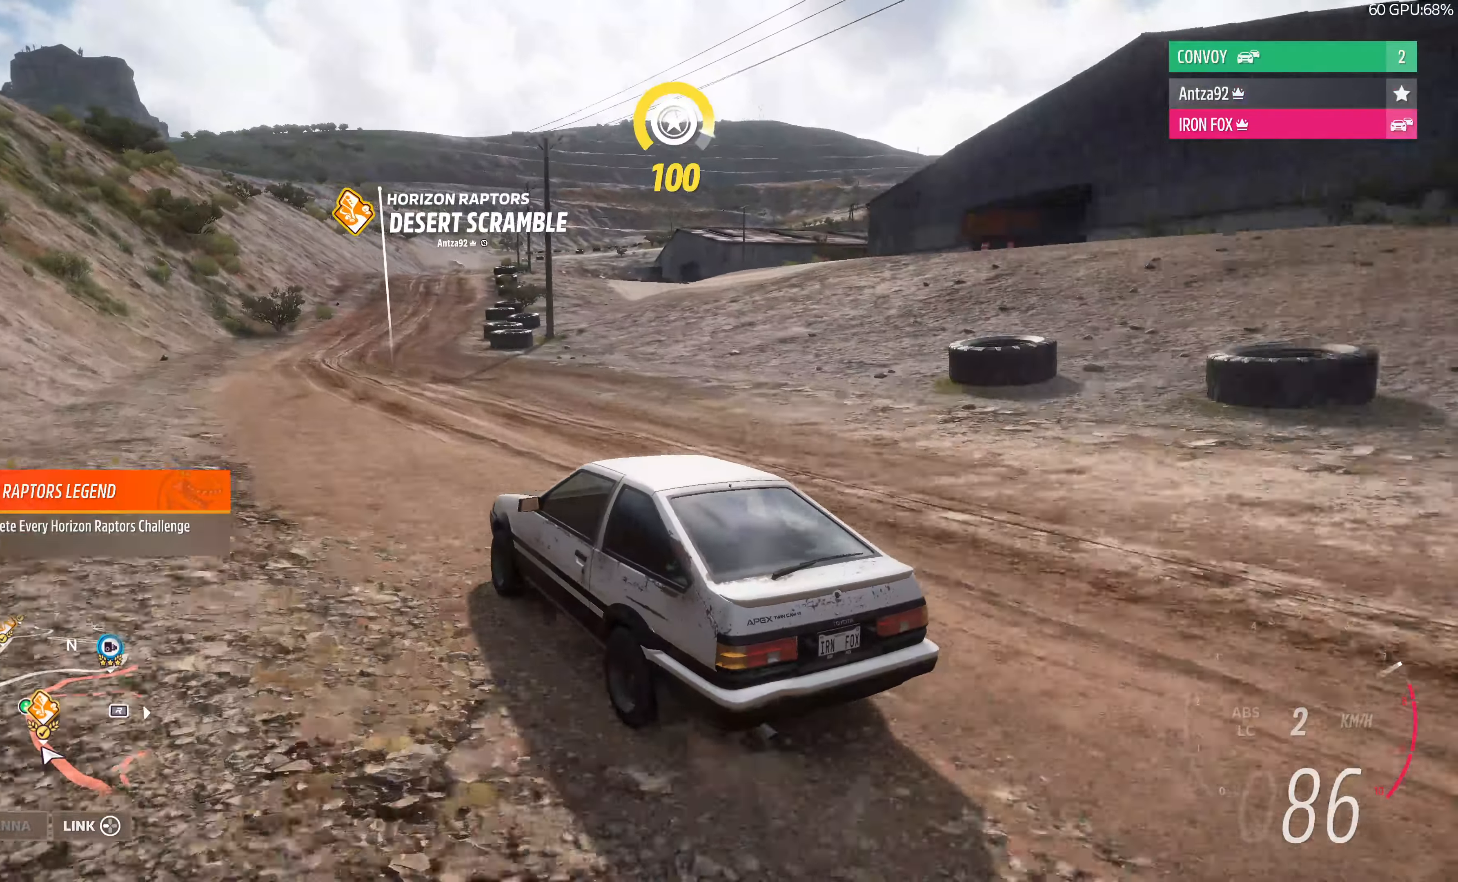
{"buttons": ["R2"], "left_stick": "up", "right_stick": "up-right", "events": []}
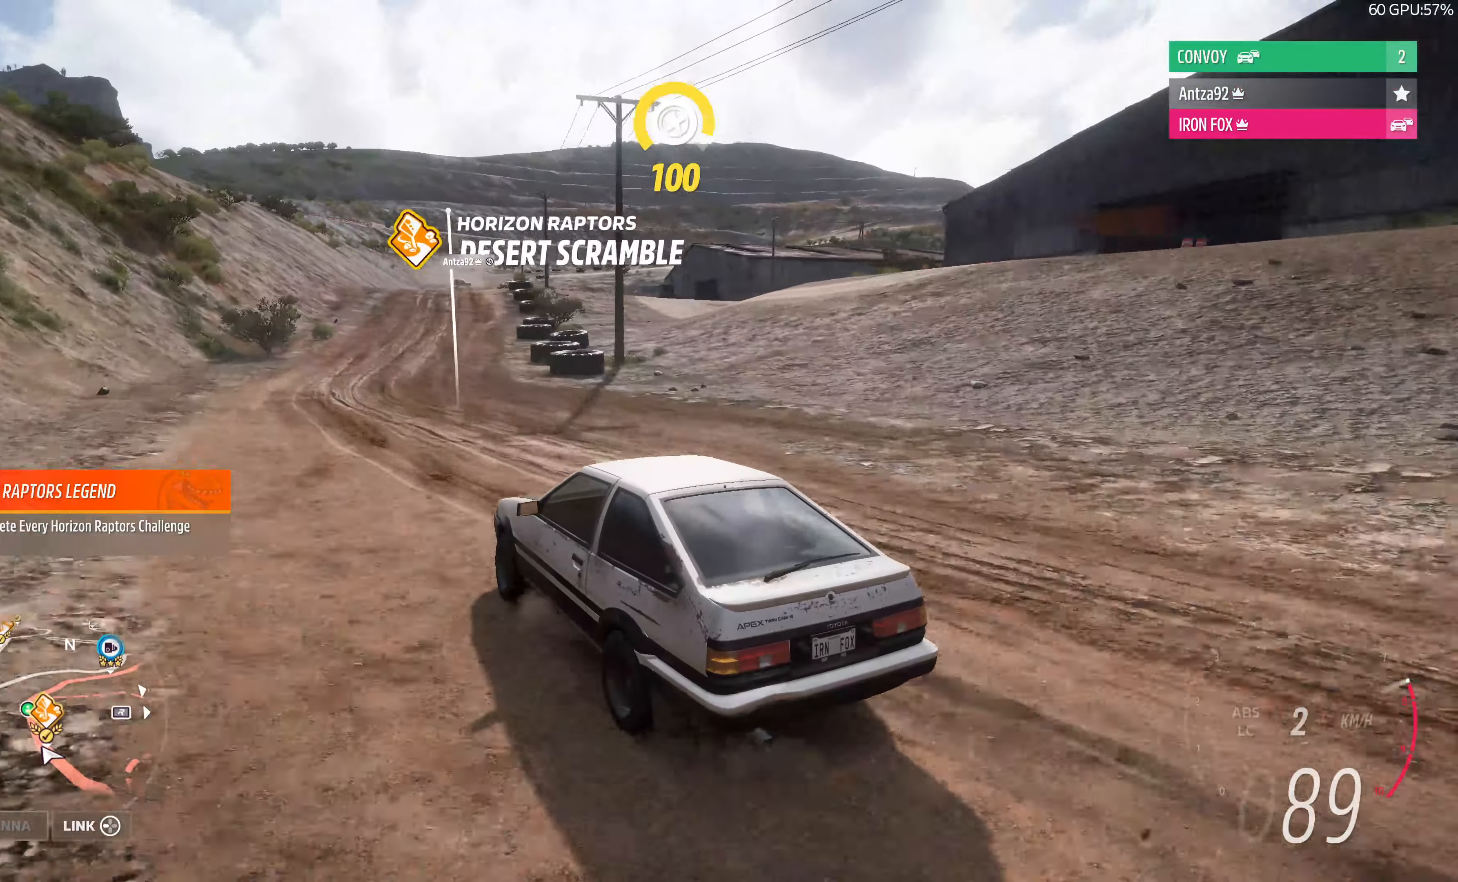
{"buttons": ["R2"], "left_stick": "up", "right_stick": "up-right", "events": []}
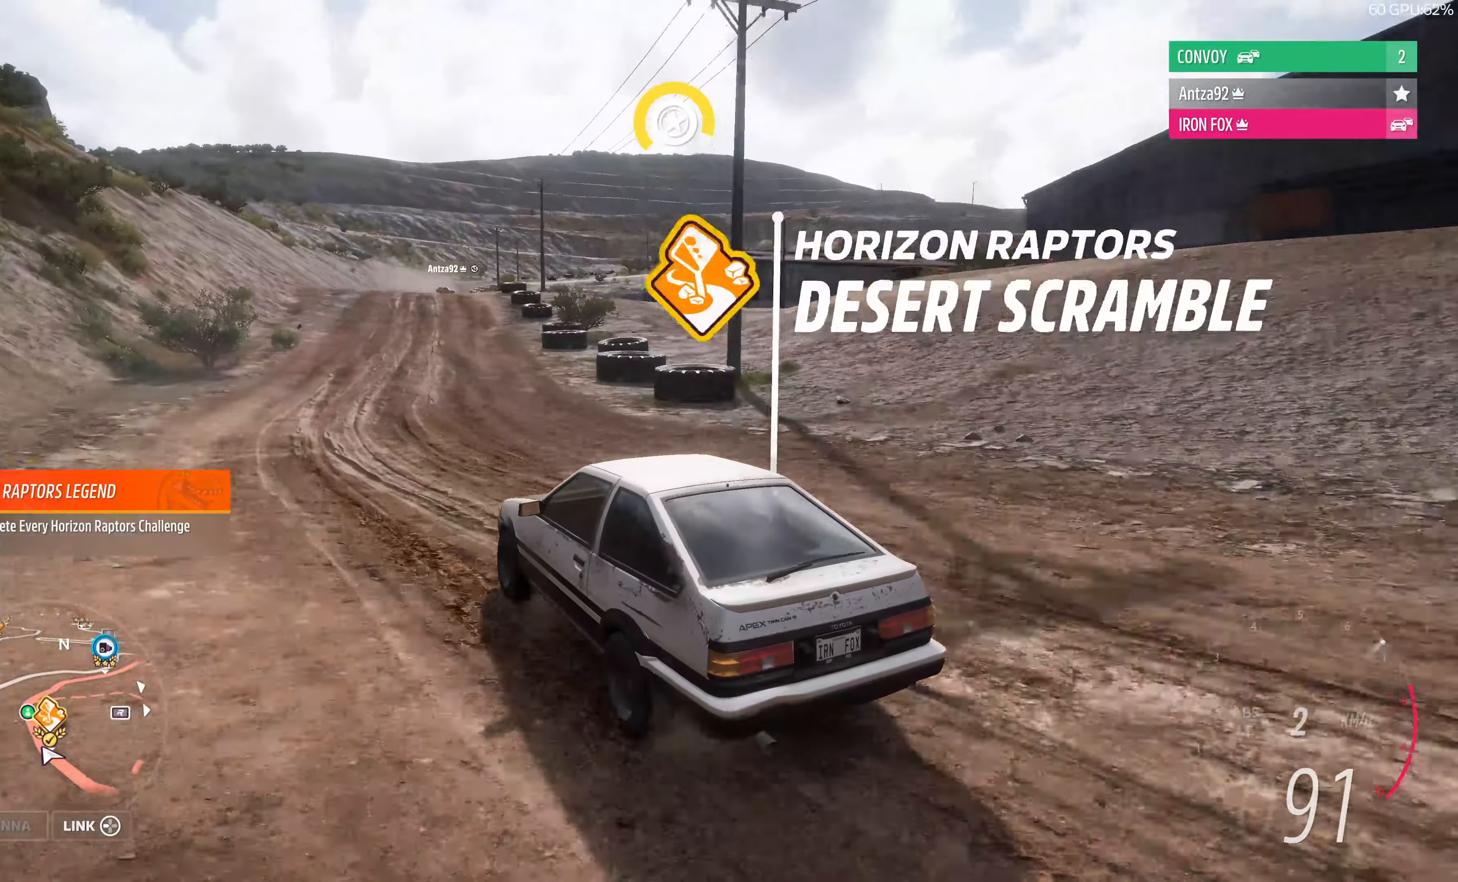
{"buttons": ["R2"], "left_stick": "up", "right_stick": "up-right", "events": []}
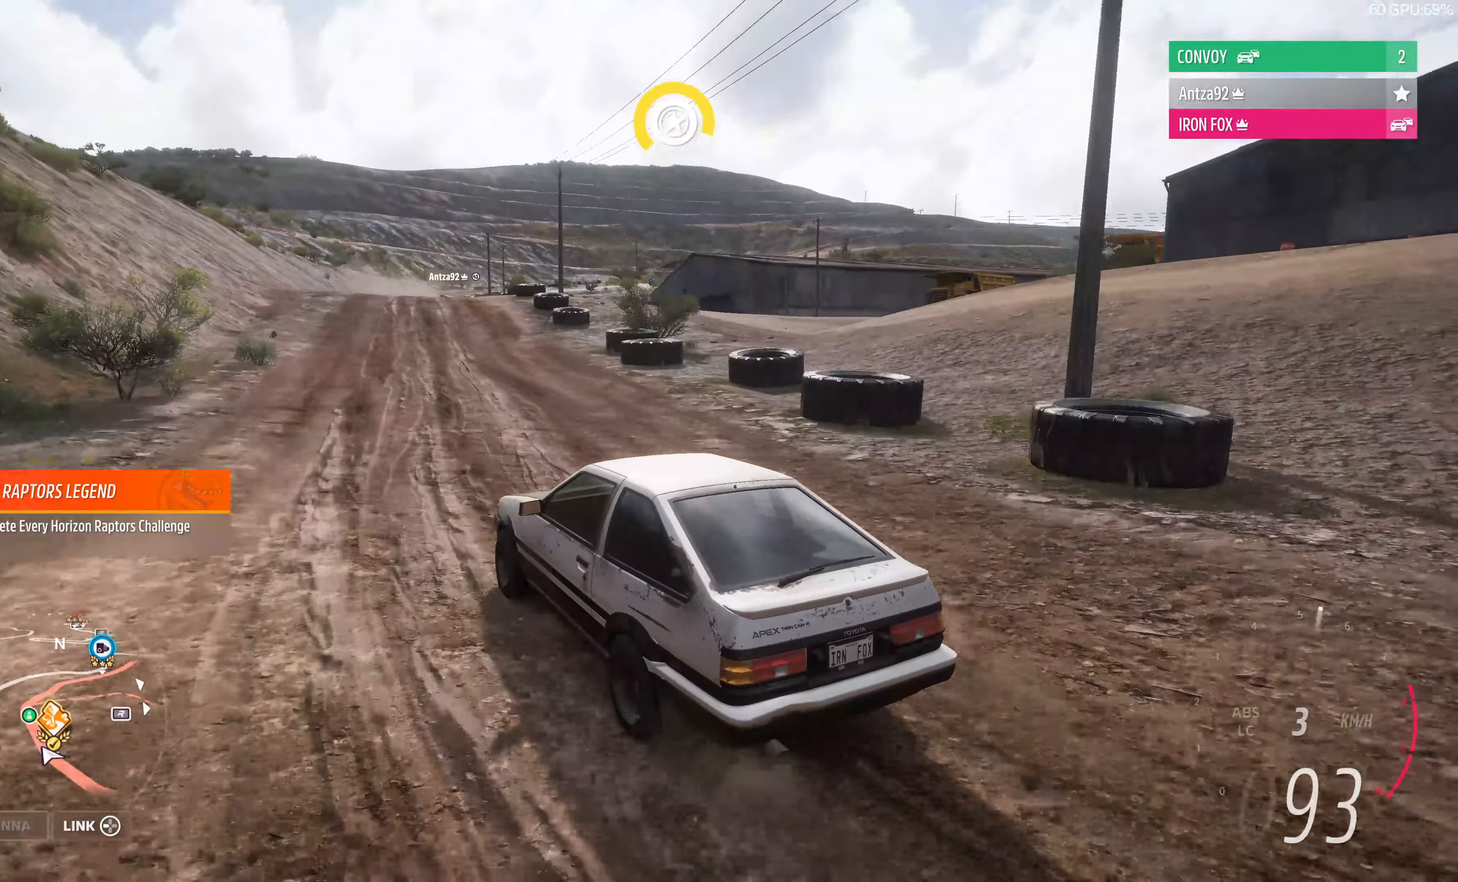
{"buttons": ["R2"], "left_stick": "up", "right_stick": "up-right", "events": []}
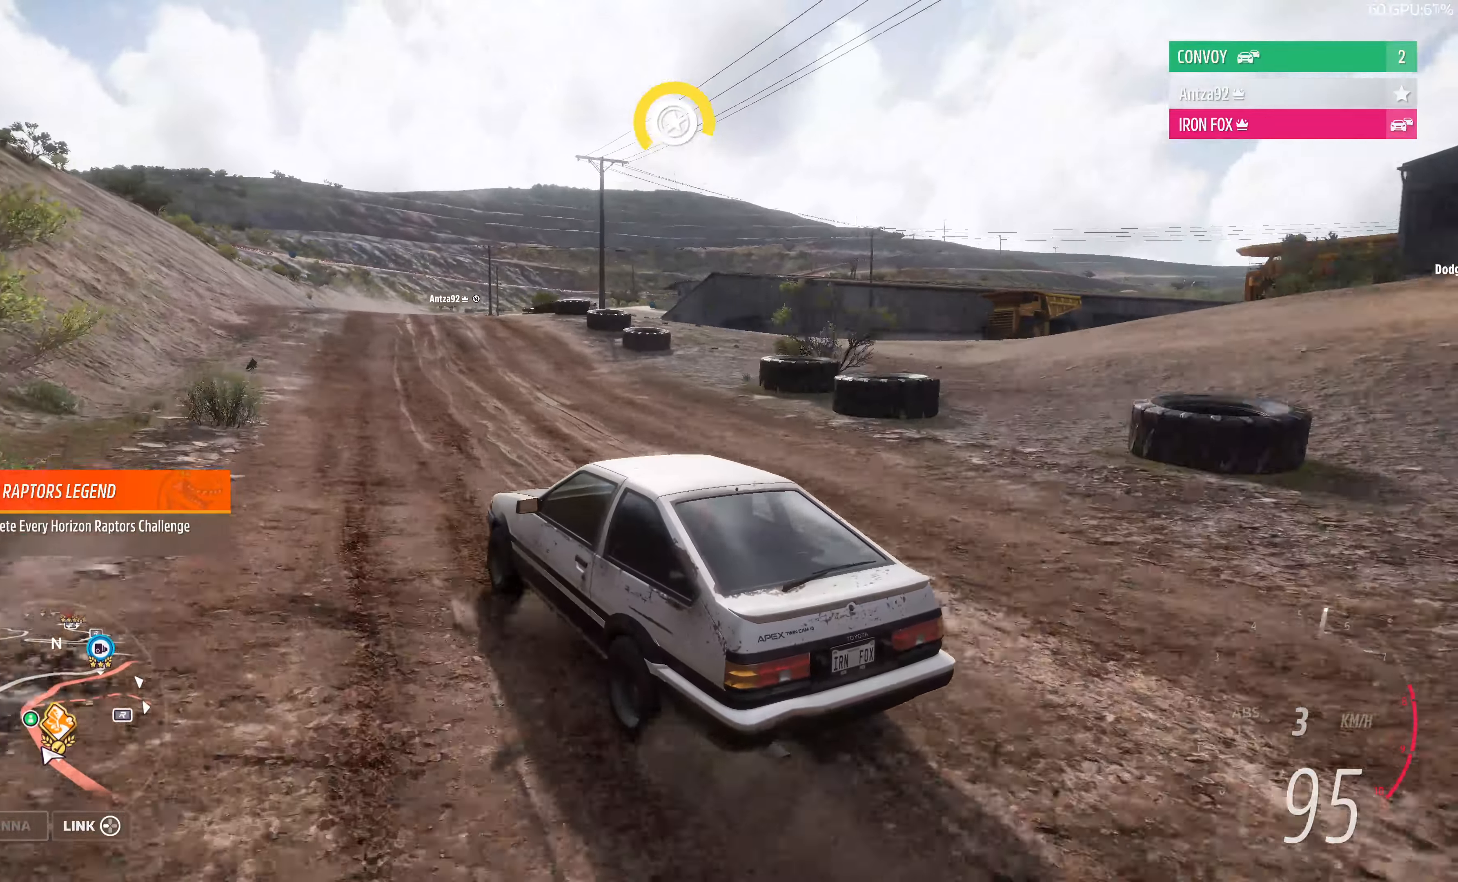
{"buttons": ["CROSS", "R2"], "left_stick": "up-right", "right_stick": "up-right", "events": [[100, "left_stick", "up-right"], [500, "CROSS", "down"]]}
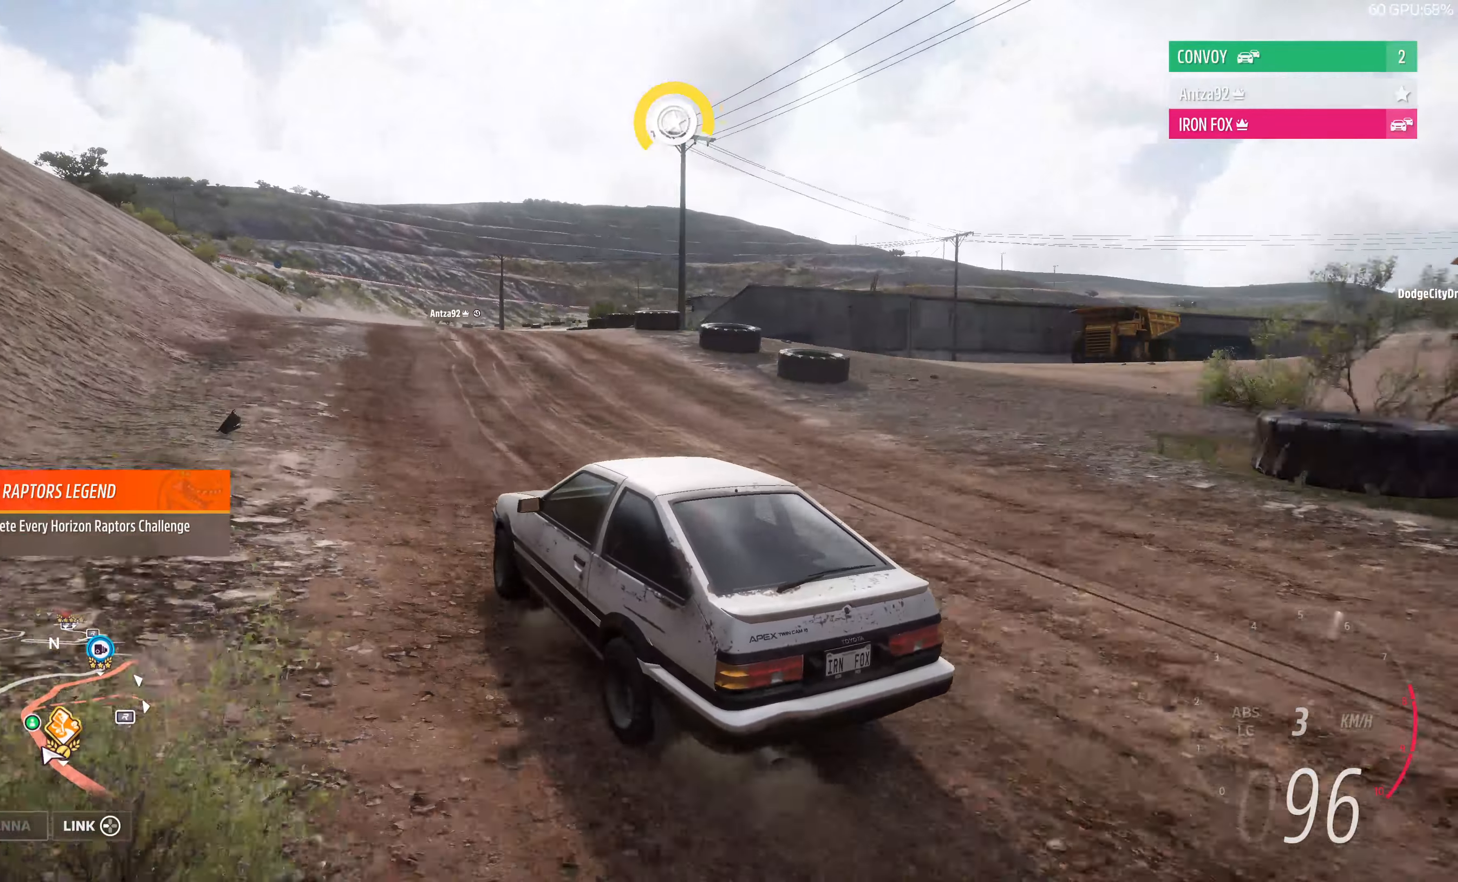
{"buttons": ["CROSS", "R2"], "left_stick": "up", "right_stick": "up-right", "events": [[100, "left_stick", "up-left"], [367, "left_stick", "up"]]}
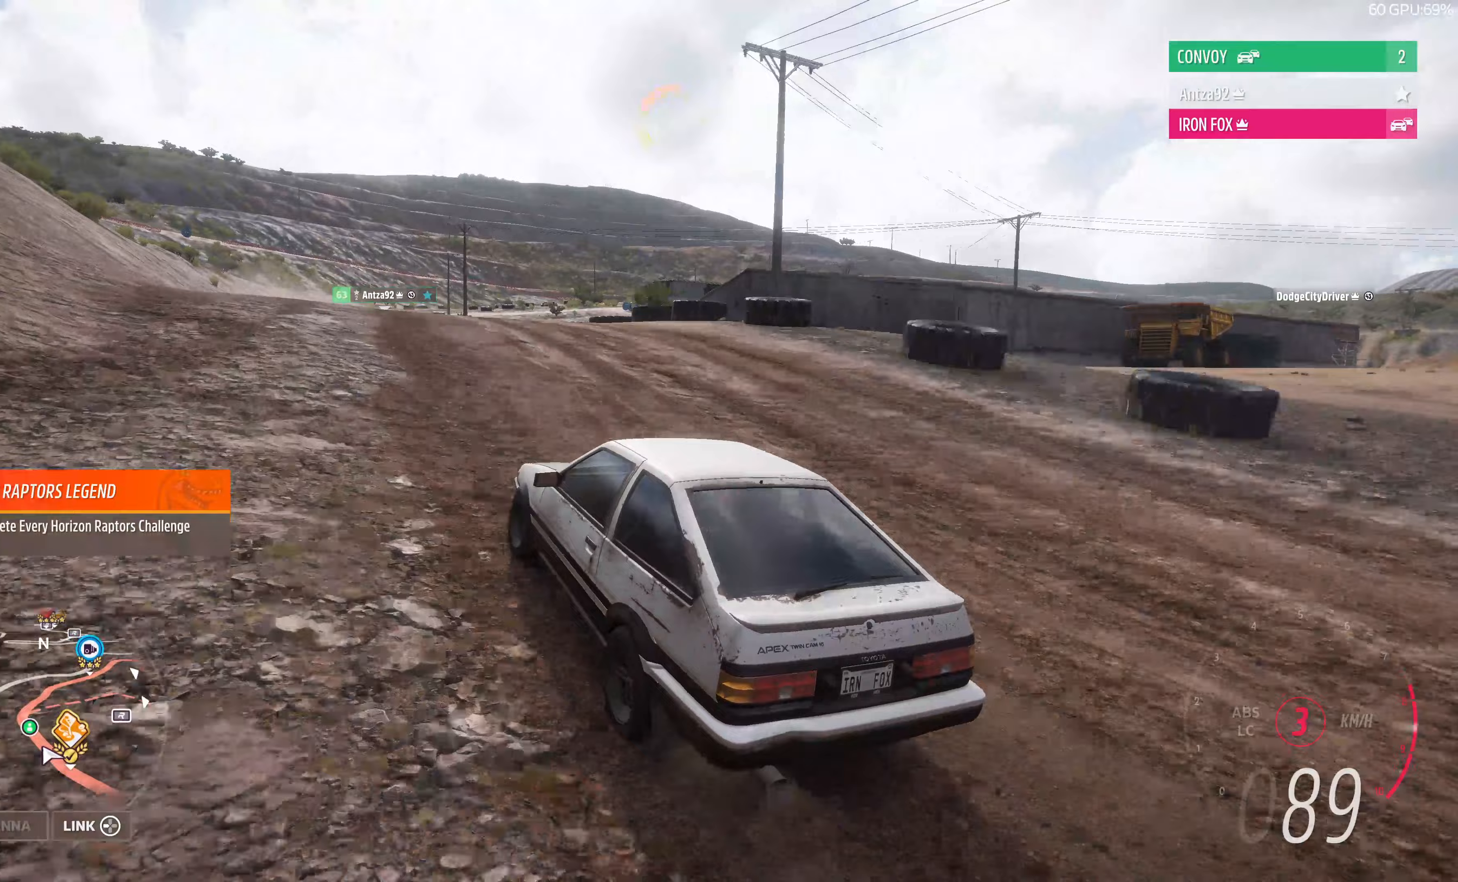
{"buttons": [], "left_stick": "up-left", "right_stick": "up", "events": [[200, "CROSS", "up"], [200, "right_stick", "up"], [467, "left_stick", "up-left"], [500, "R2", "up"]]}
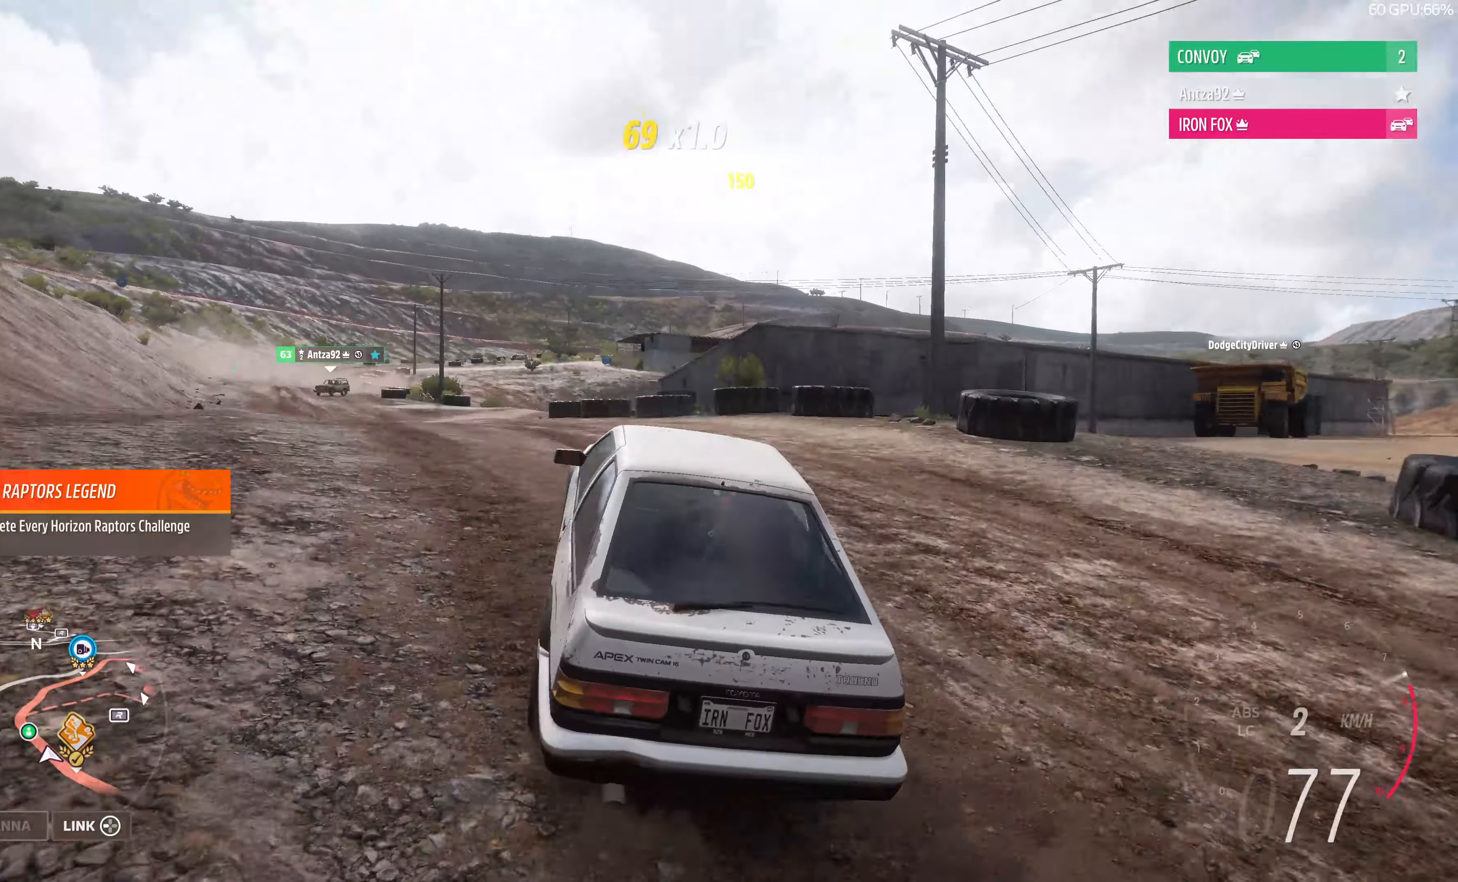
{"buttons": ["CROSS"], "left_stick": "up-left", "right_stick": "up", "events": [[300, "CROSS", "down"]]}
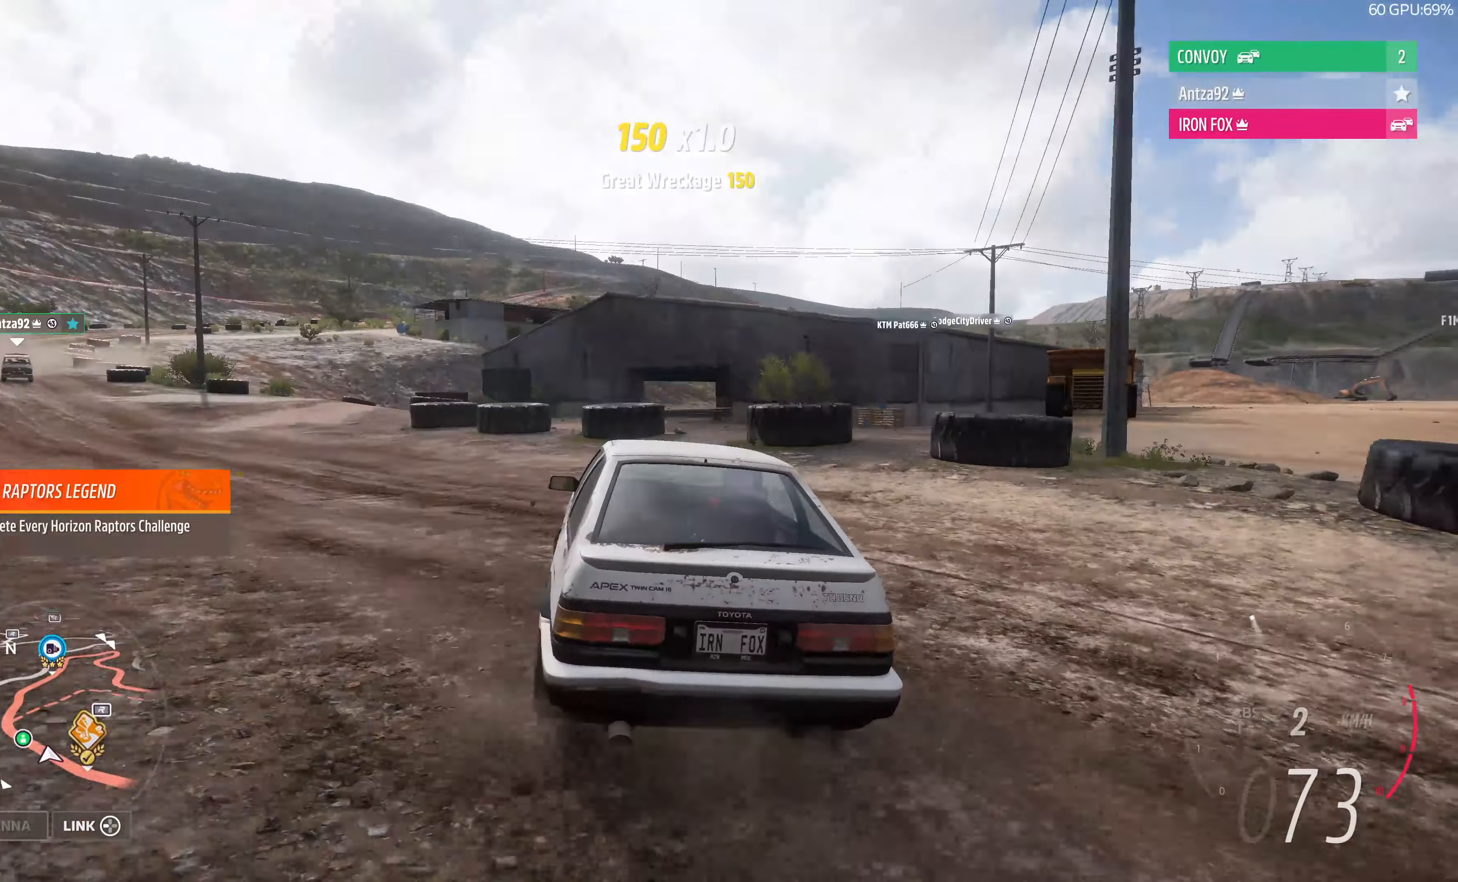
{"buttons": ["CROSS"], "left_stick": "up-right", "right_stick": "up", "events": [[433, "left_stick", "up-right"]]}
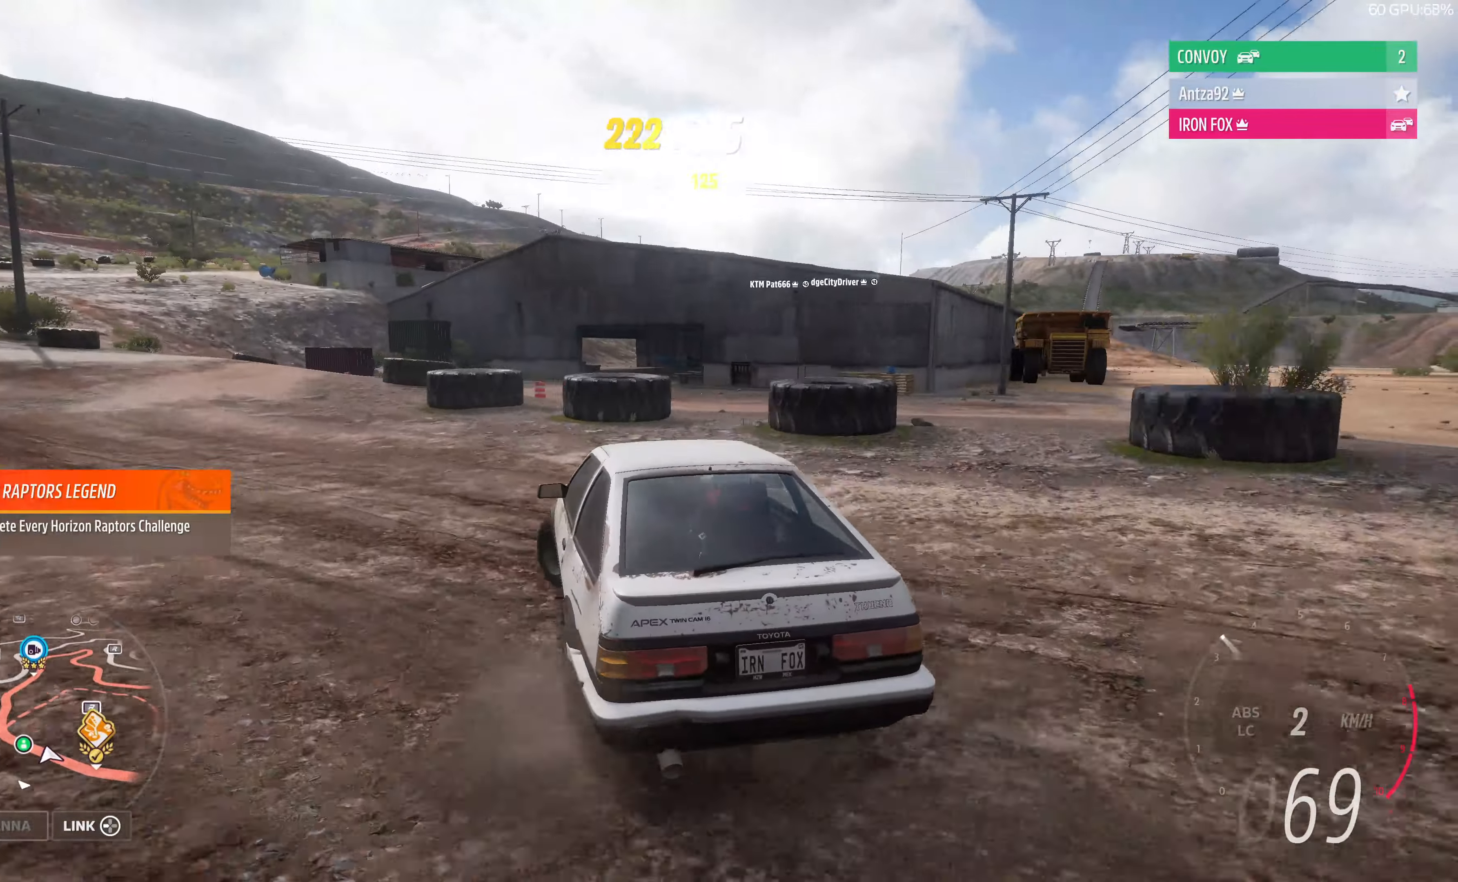
{"buttons": ["R2"], "left_stick": "up-left", "right_stick": "up", "events": [[400, "CROSS", "up"], [400, "left_stick", "up-left"], [500, "R2", "down"]]}
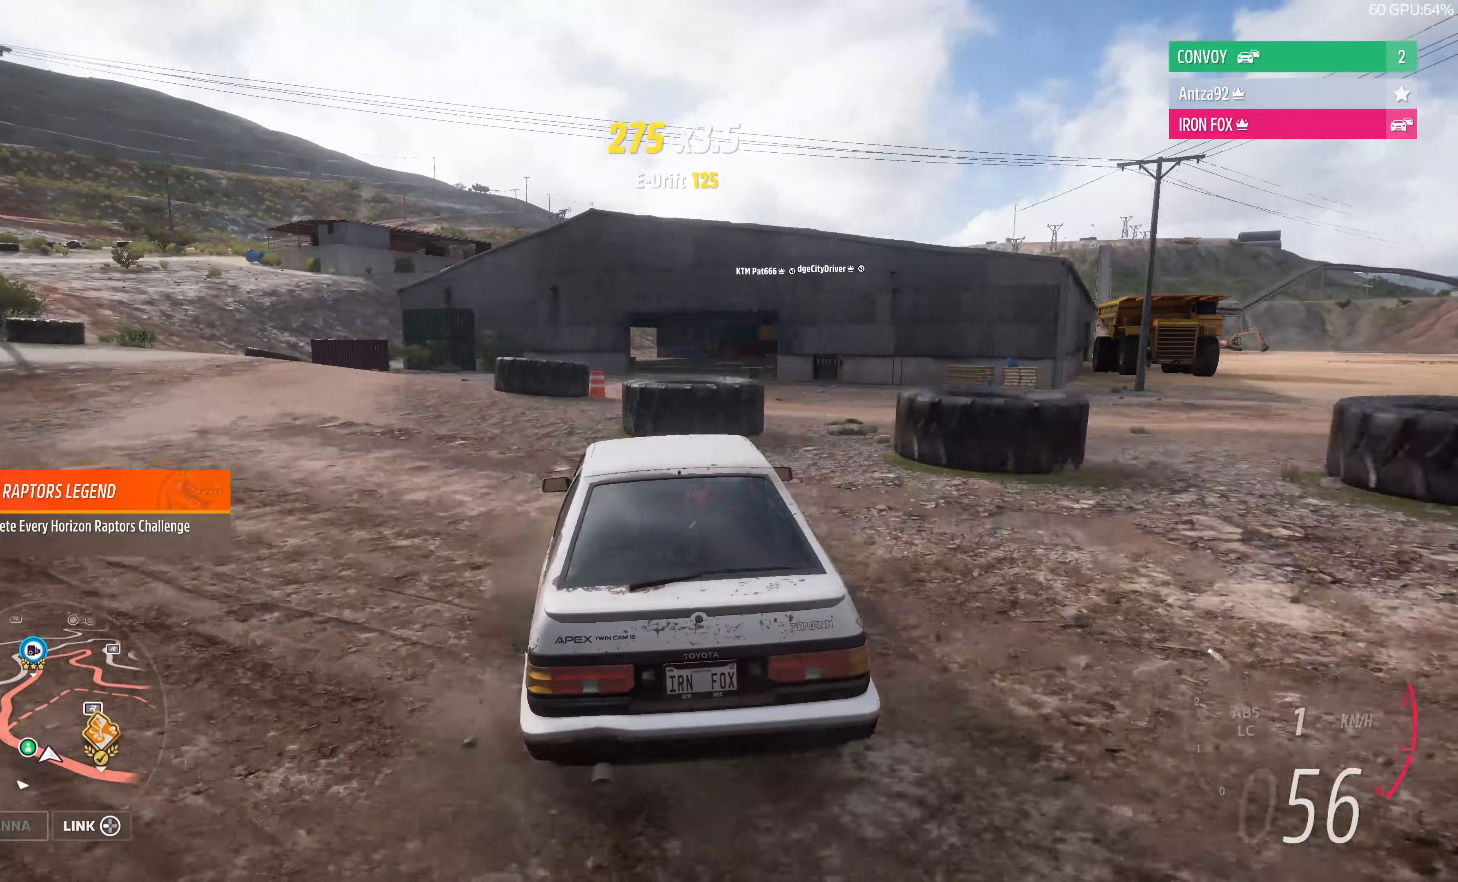
{"buttons": ["R2"], "left_stick": "up", "right_stick": "up", "events": [[100, "CROSS", "down"], [267, "CROSS", "up"], [267, "left_stick", "up"]]}
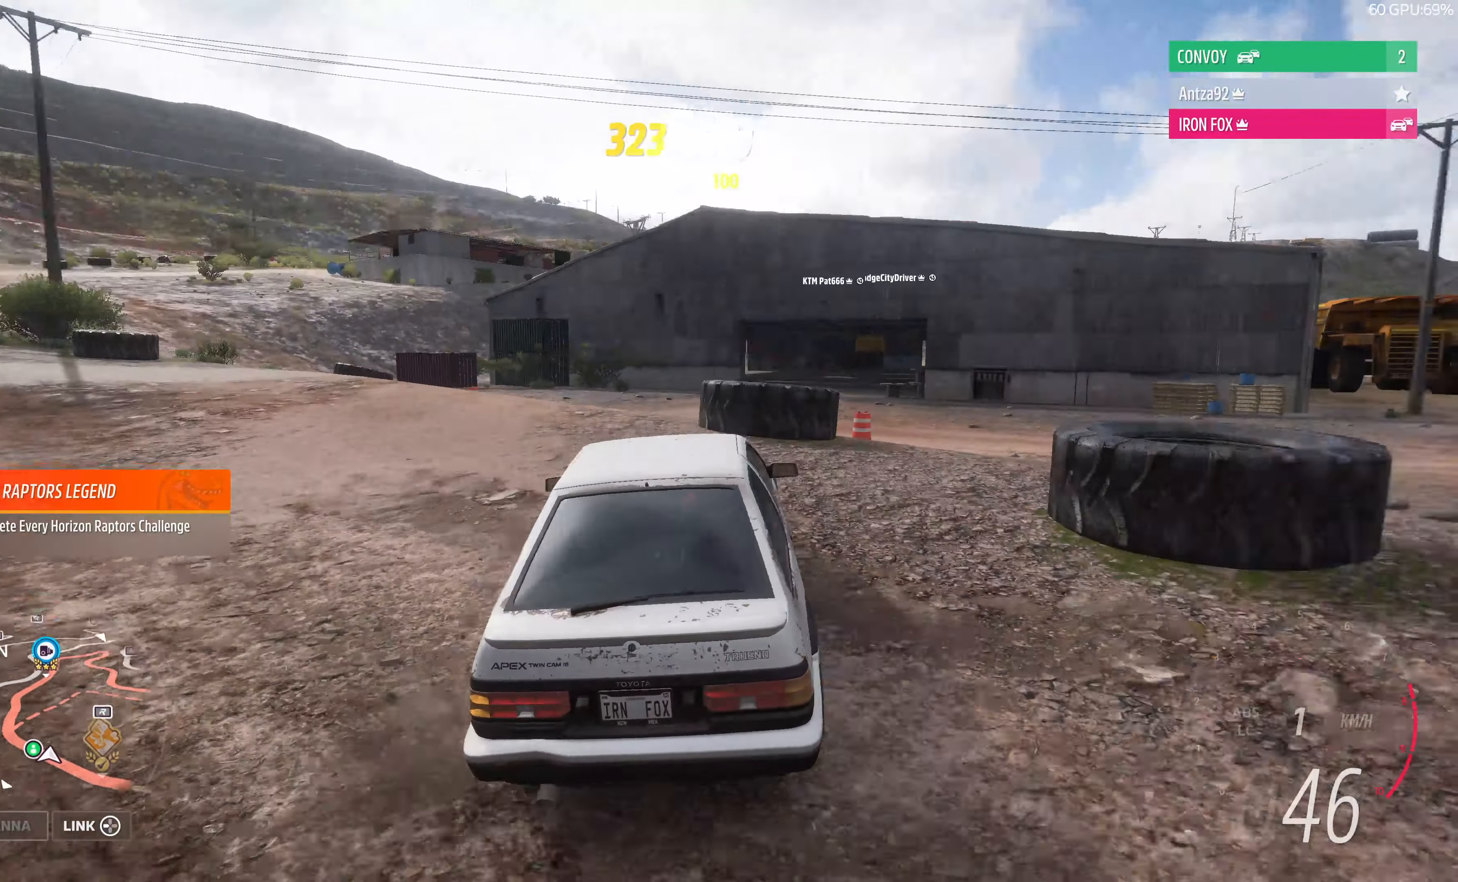
{"buttons": ["R2"], "left_stick": "up-right", "right_stick": "down", "events": [[100, "left_stick", "up-right"], [333, "right_stick", "center"], [400, "right_stick", "down"]]}
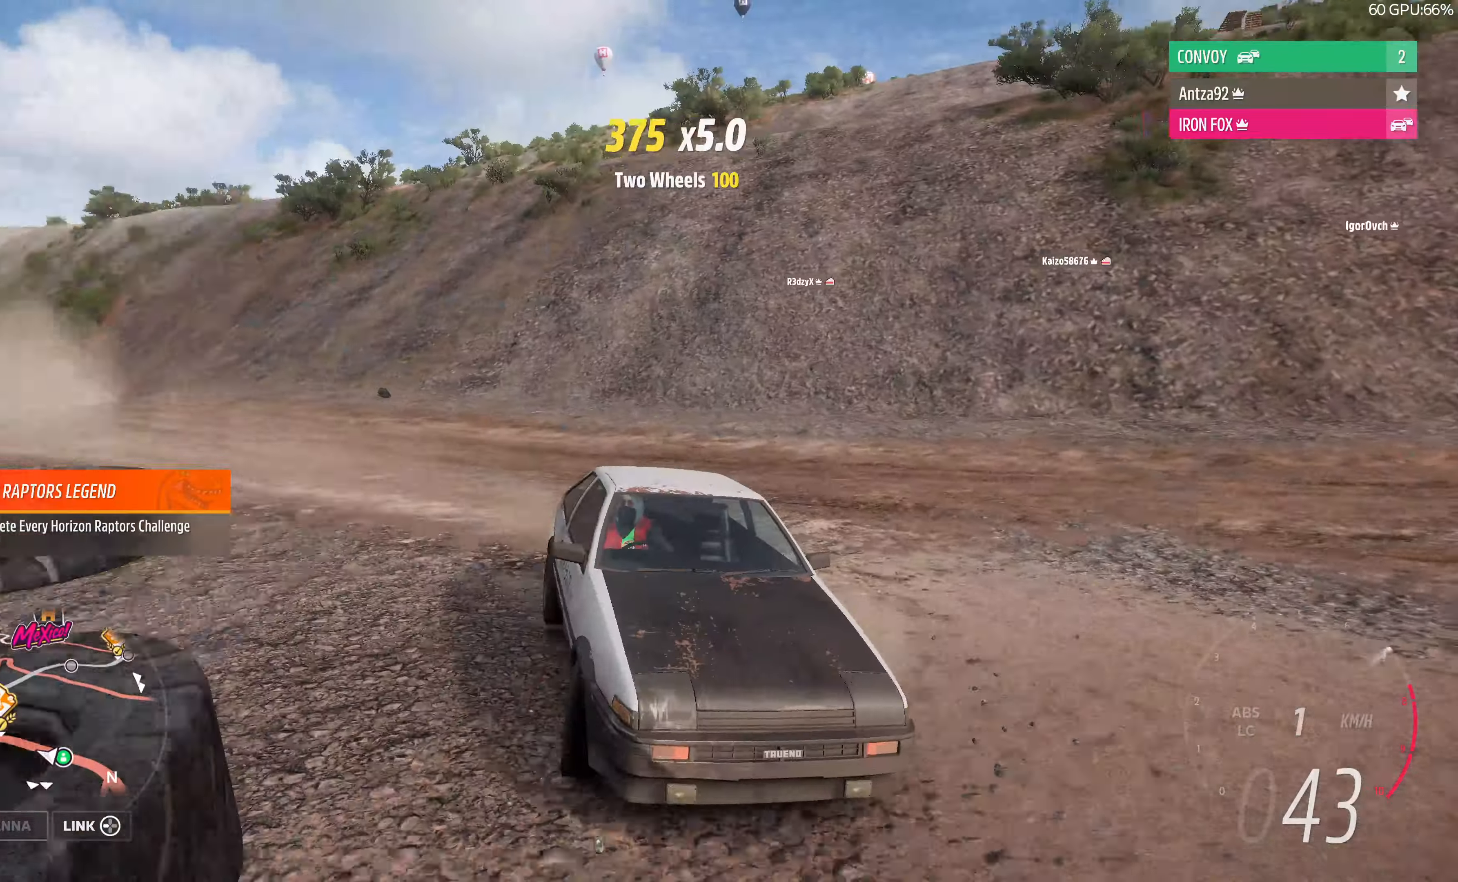
{"buttons": ["R2"], "left_stick": "up-right", "right_stick": "down", "events": []}
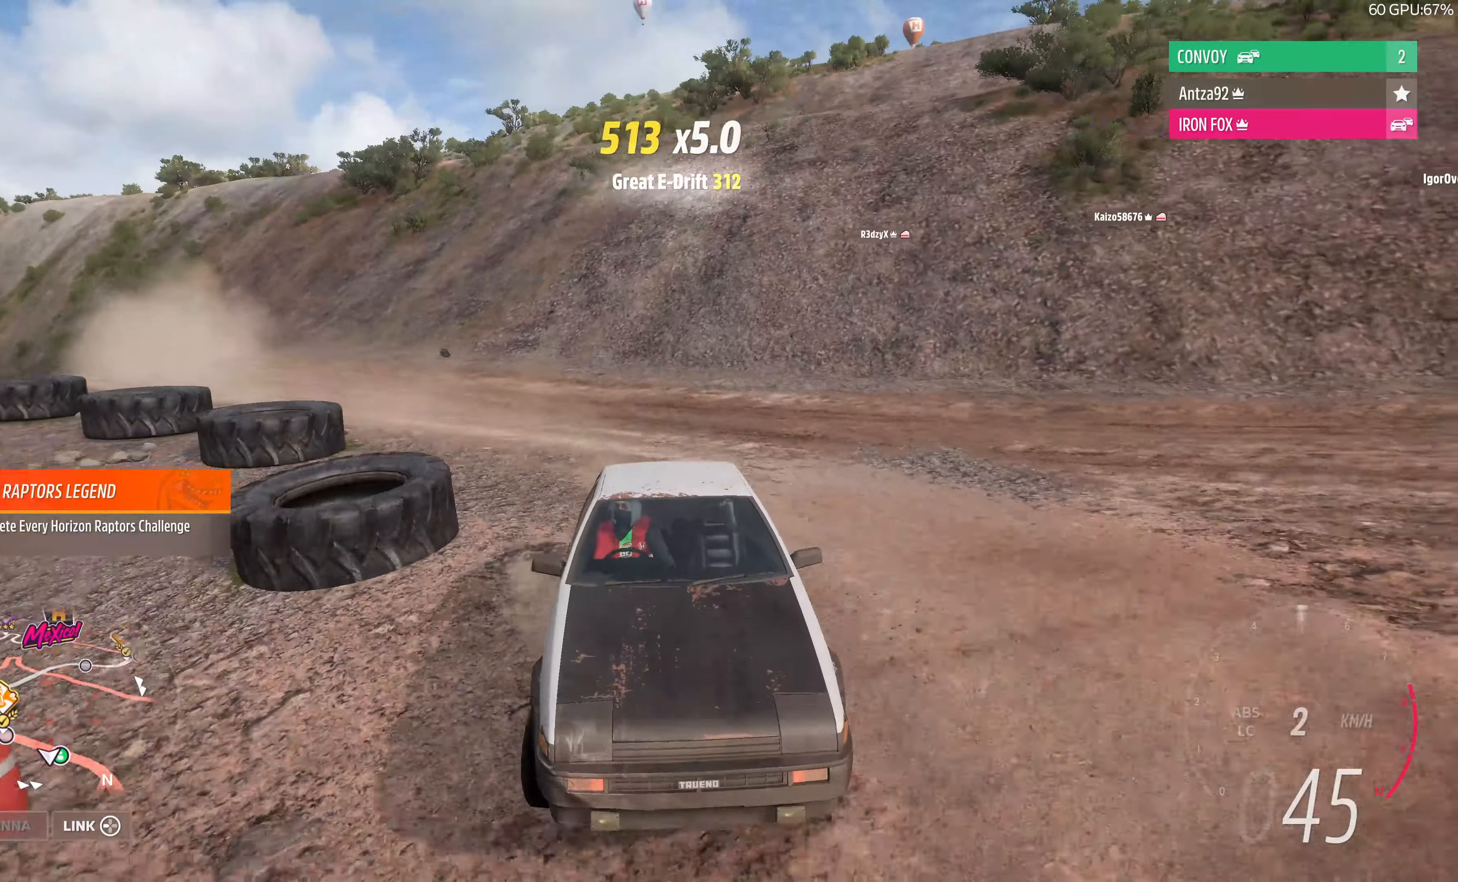
{"buttons": ["R2"], "left_stick": "up-right", "right_stick": "center", "events": [[300, "right_stick", "center"]]}
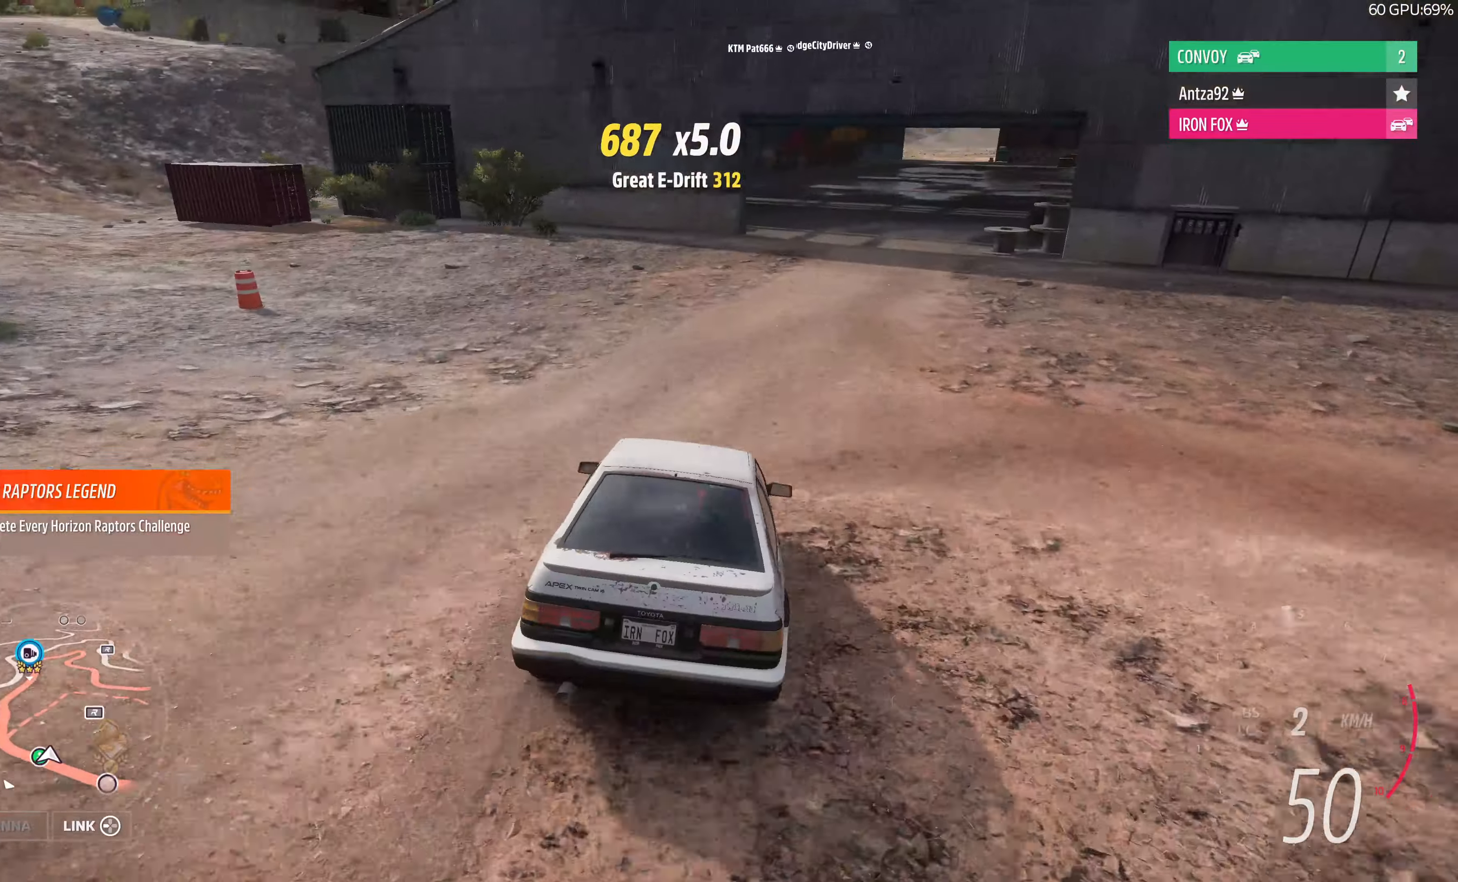
{"buttons": ["R2", "R3"], "left_stick": "center", "right_stick": "down", "events": [[133, "left_stick", "center"], [200, "R3", "down"], [333, "left_stick", "right"], [500, "left_stick", "center"], [500, "right_stick", "down"]]}
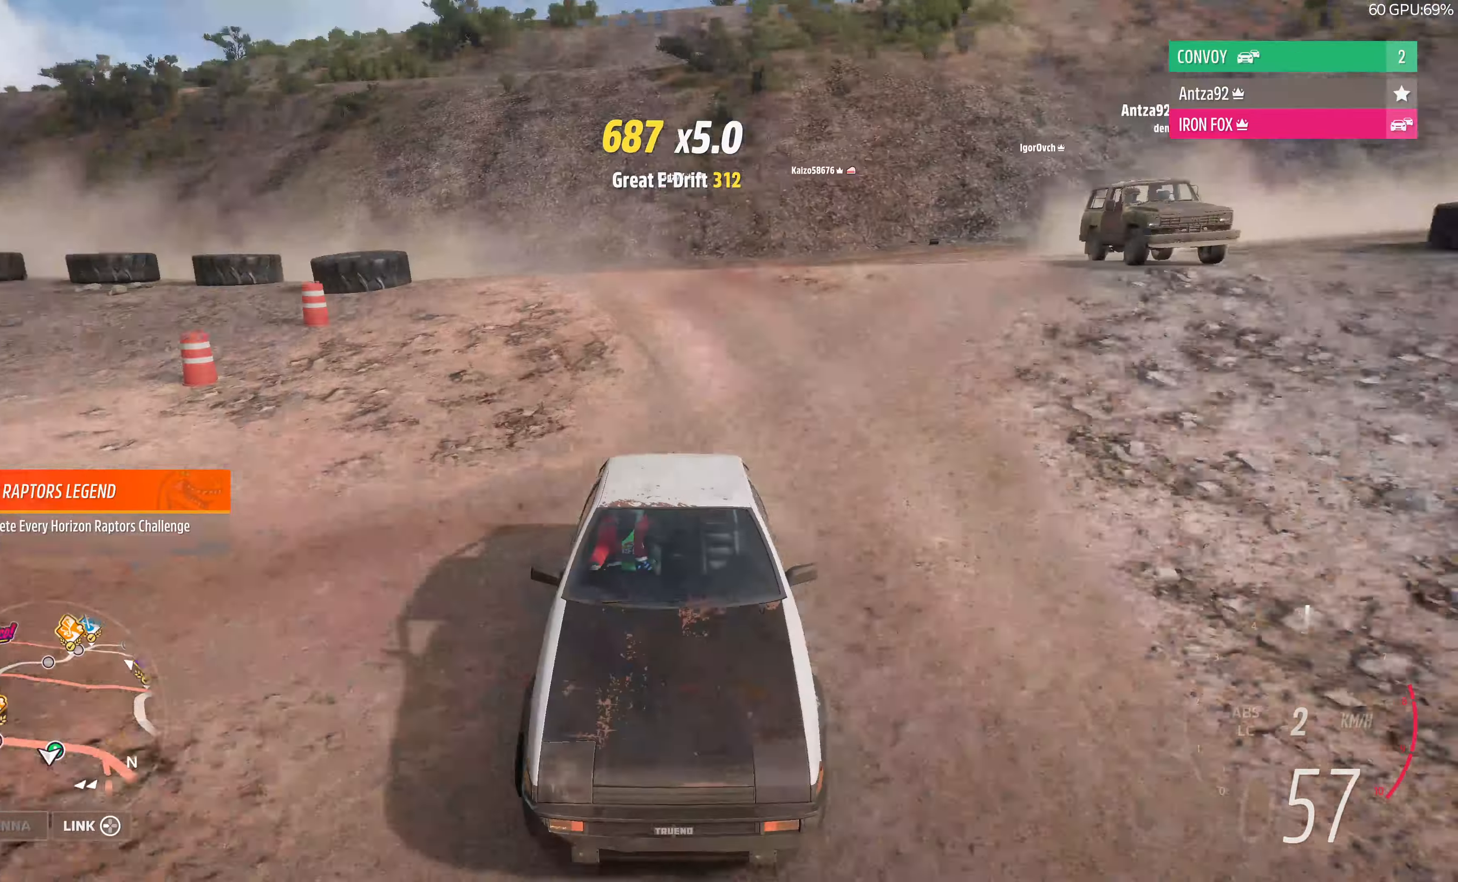
{"buttons": ["R2", "R3"], "left_stick": "center", "right_stick": "down", "events": []}
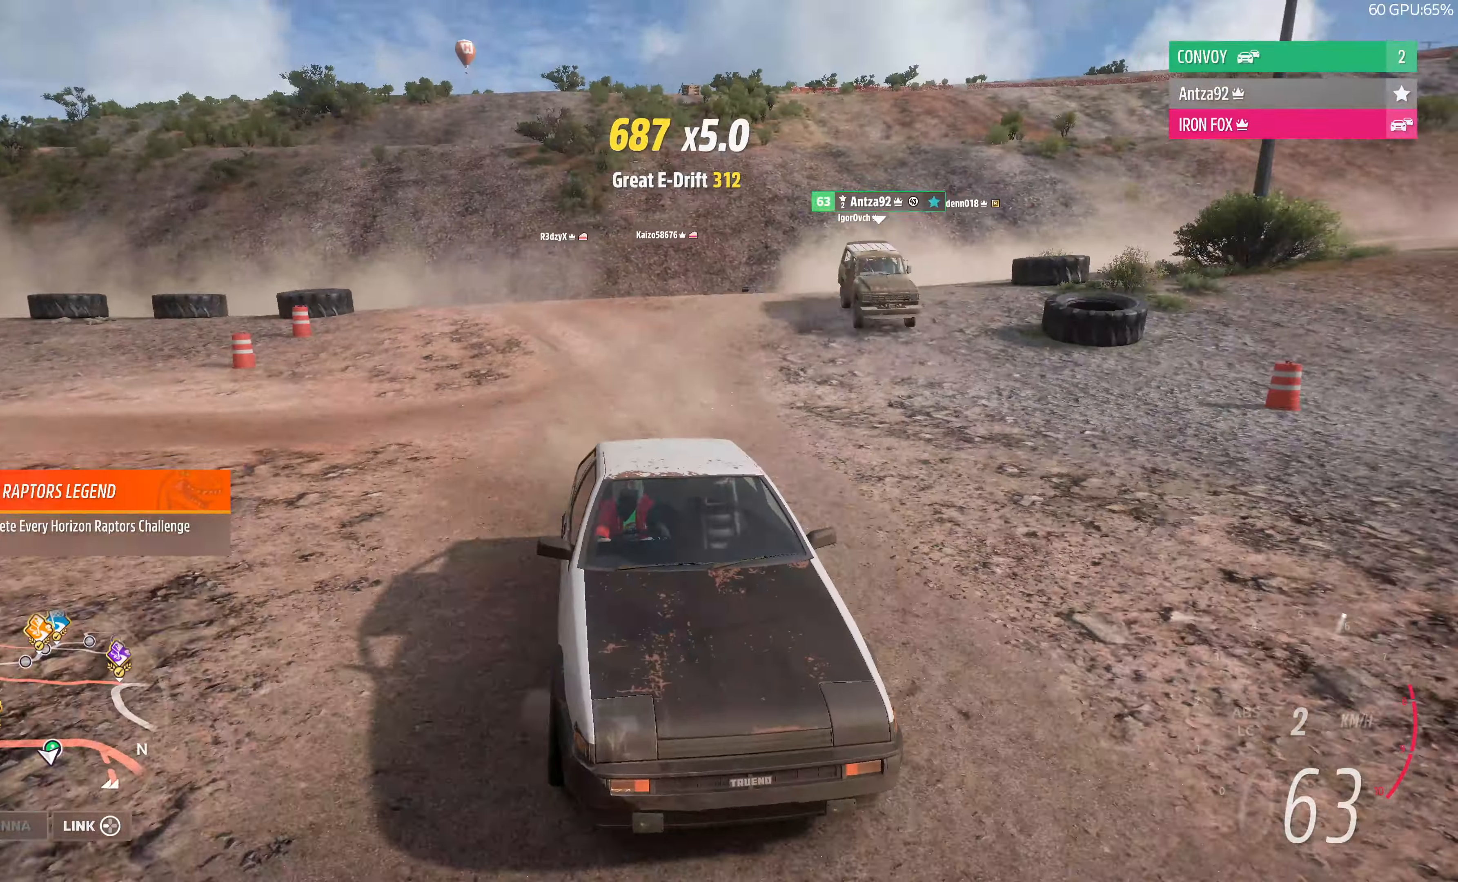
{"buttons": [], "left_stick": "up-left", "right_stick": "center", "events": [[67, "R3", "up"], [67, "right_stick", "center"], [133, "left_stick", "up-left"], [500, "R2", "up"]]}
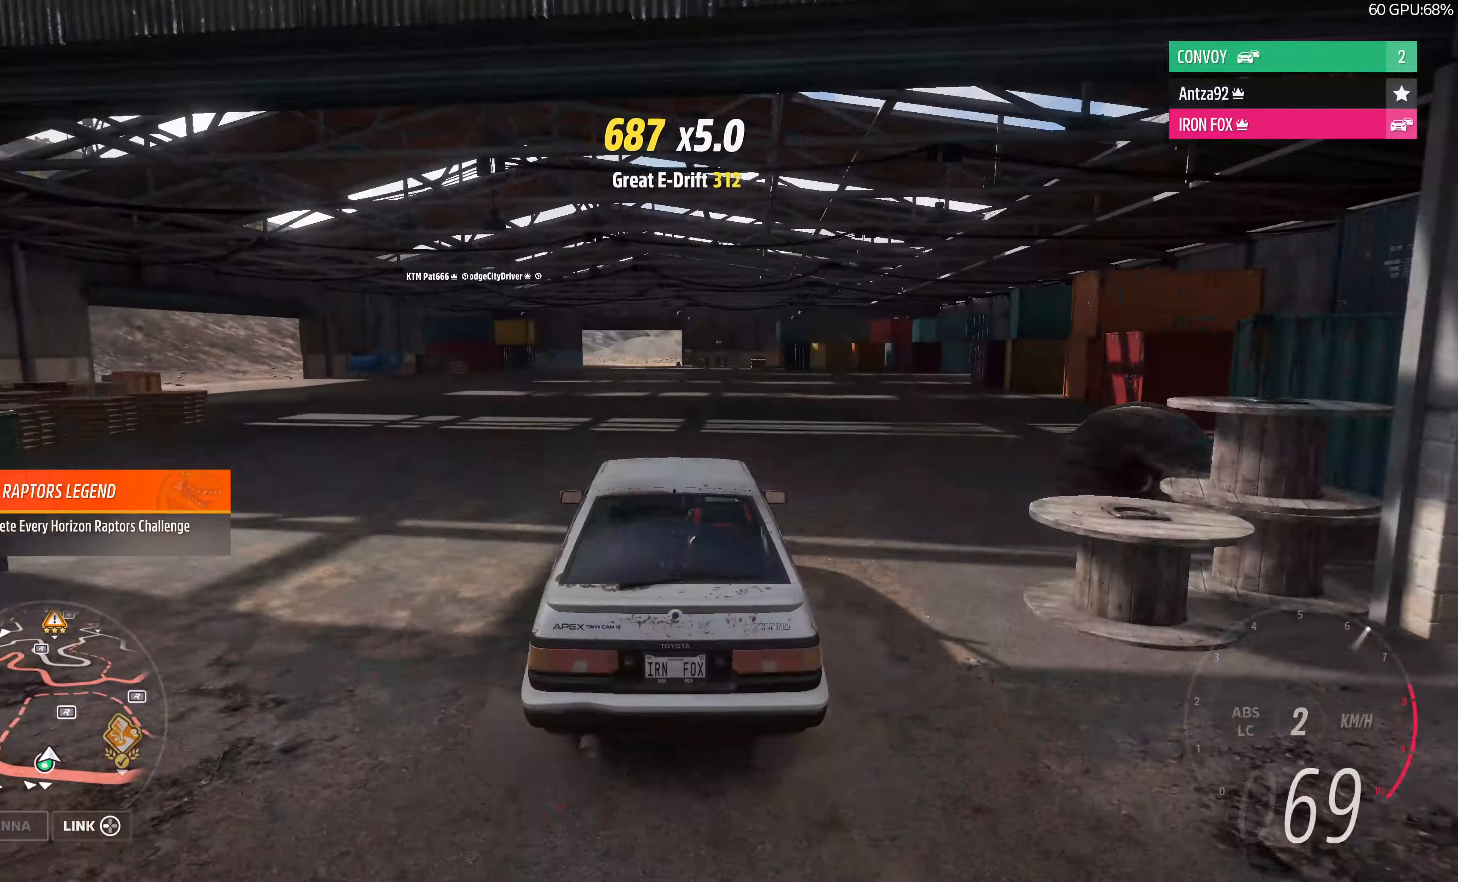
{"buttons": ["R2"], "left_stick": "up-left", "right_stick": "center", "events": [[33, "CROSS", "down"], [200, "CROSS", "up"], [266, "R2", "down"]]}
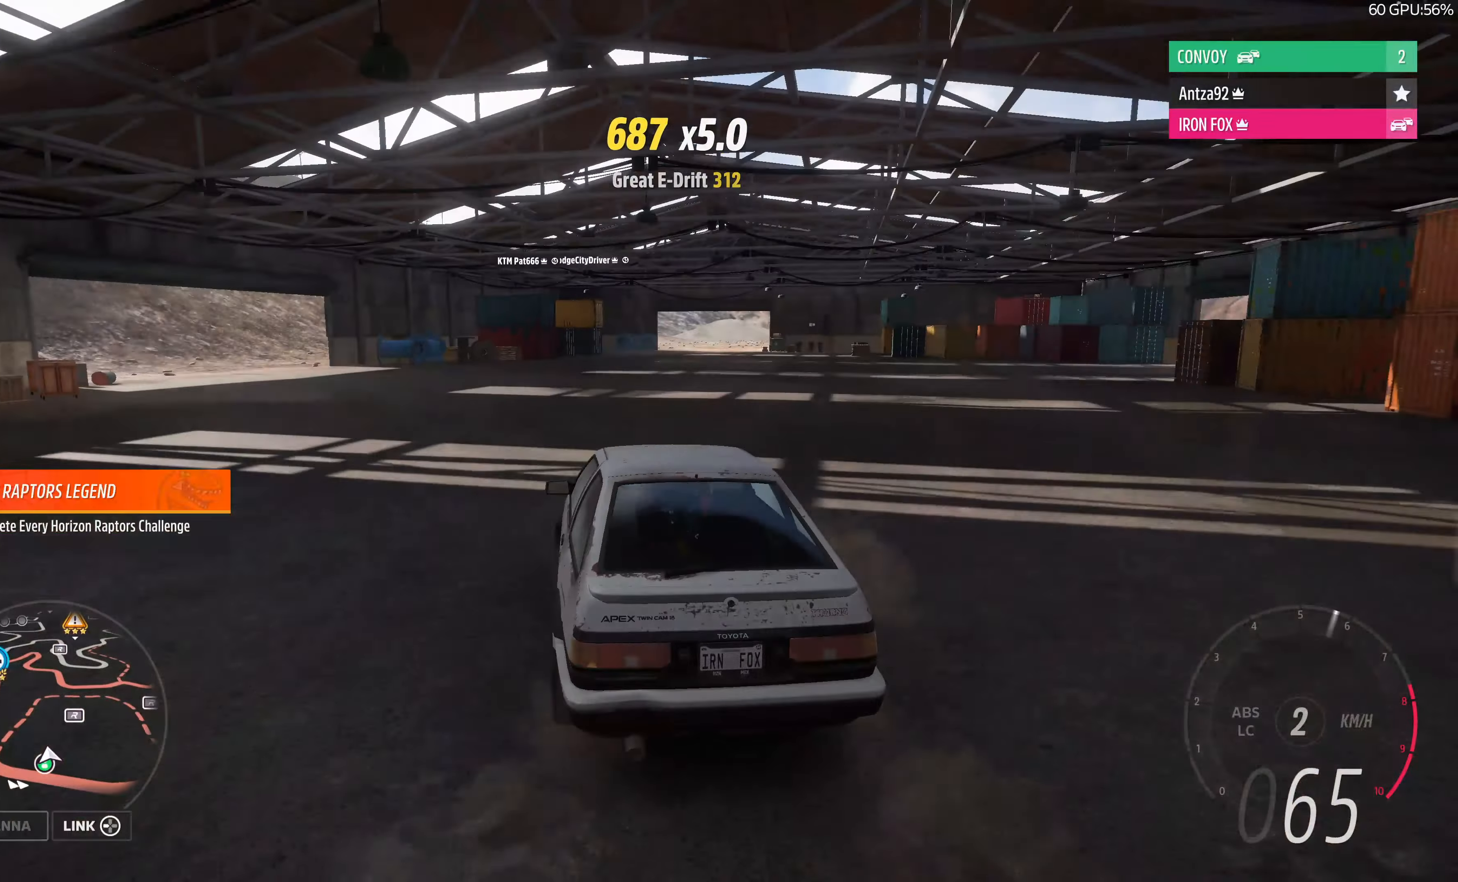
{"buttons": ["R2"], "left_stick": "up-left", "right_stick": "center", "events": []}
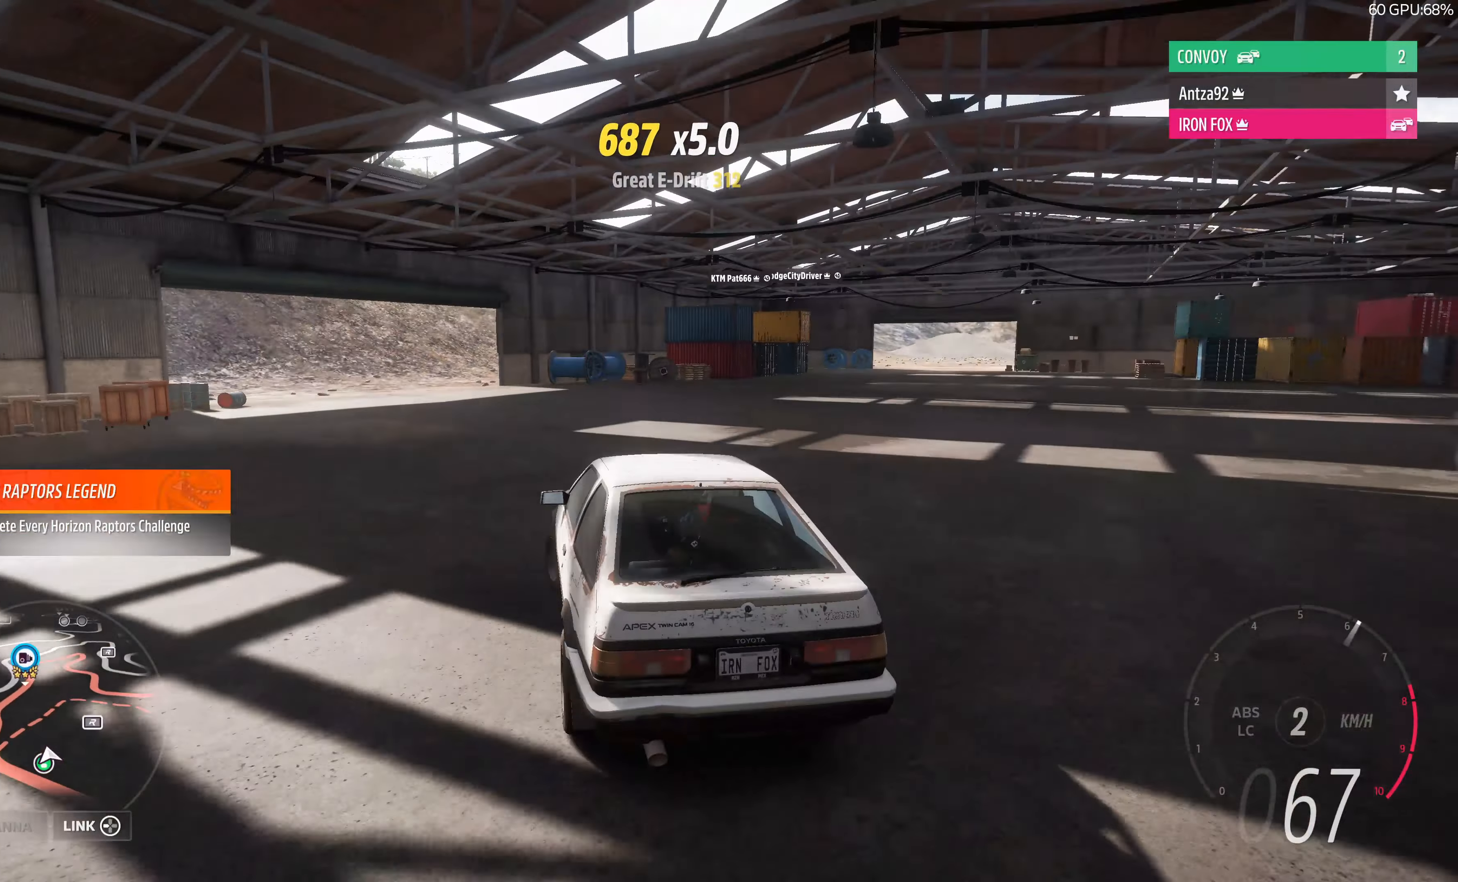
{"buttons": ["R2"], "left_stick": "up-right", "right_stick": "up", "events": [[366, "right_stick", "up"], [400, "left_stick", "up-right"]]}
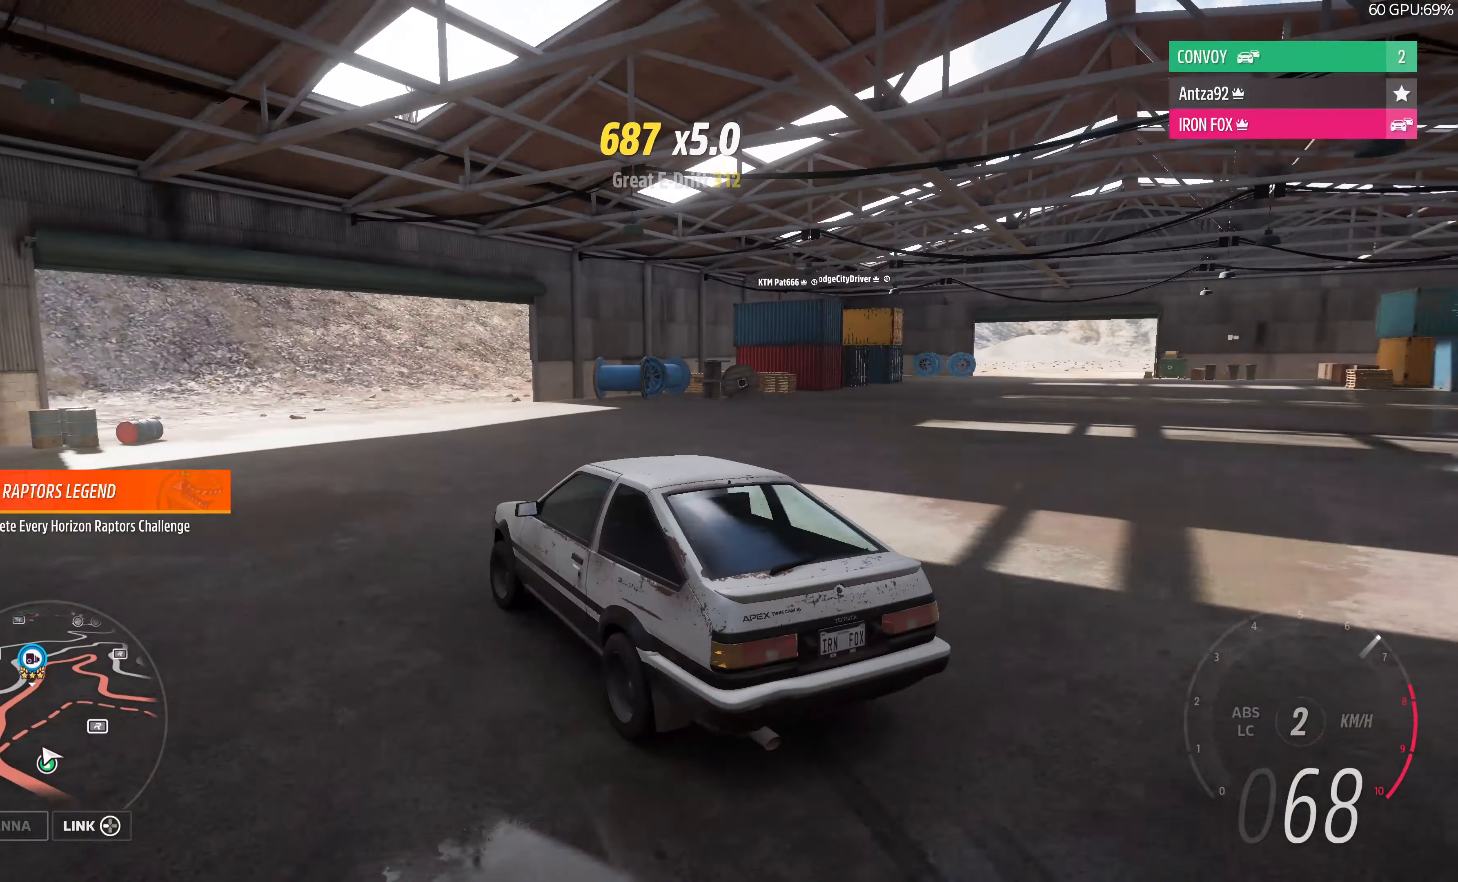
{"buttons": ["R2"], "left_stick": "up", "right_stick": "up", "events": [[200, "left_stick", "up"]]}
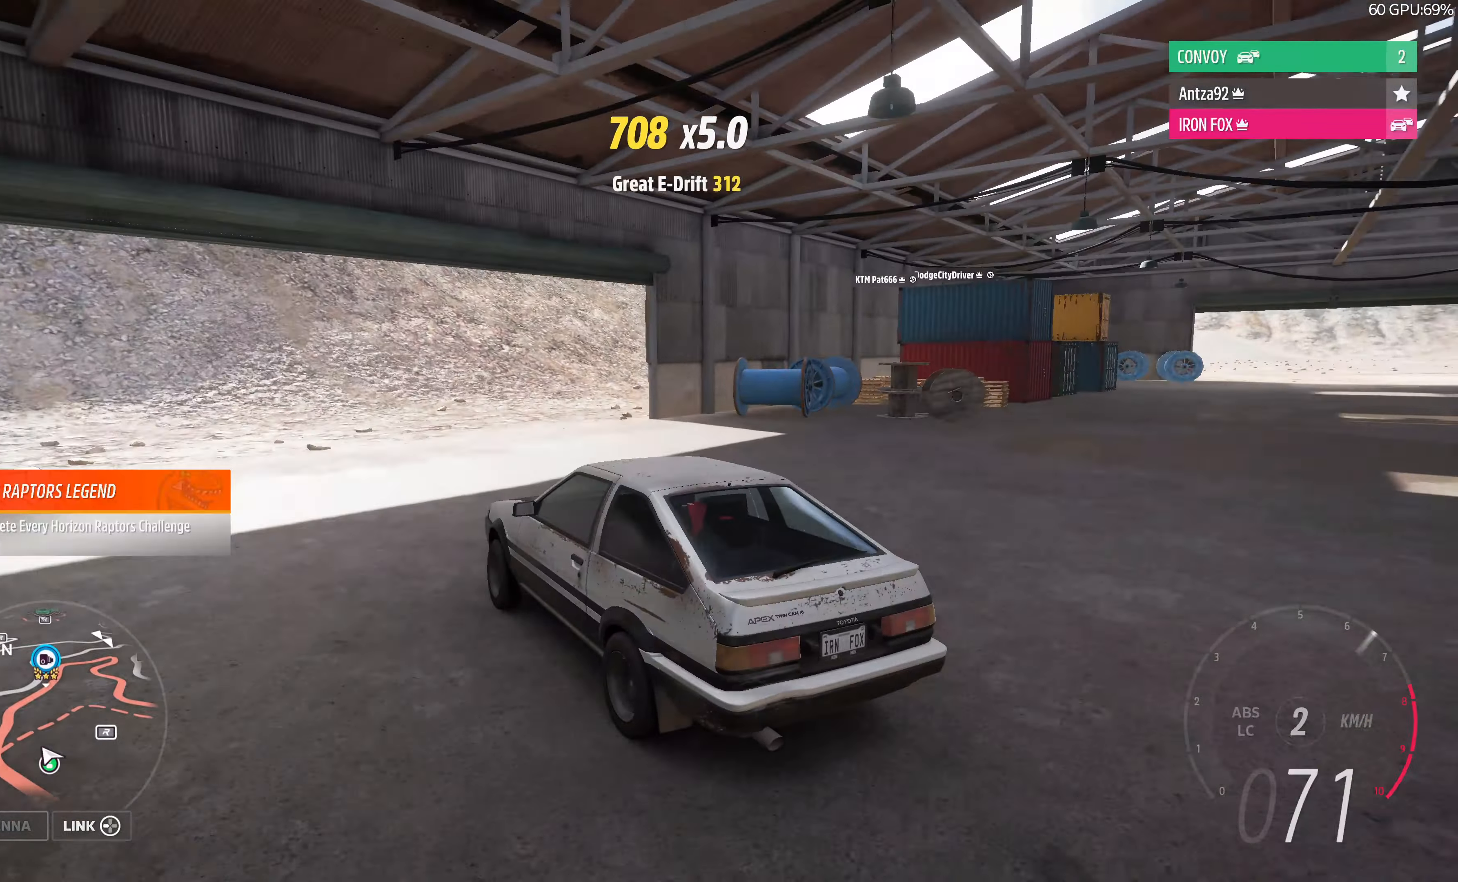
{"buttons": ["R2"], "left_stick": "up-right", "right_stick": "up", "events": [[133, "left_stick", "up-right"]]}
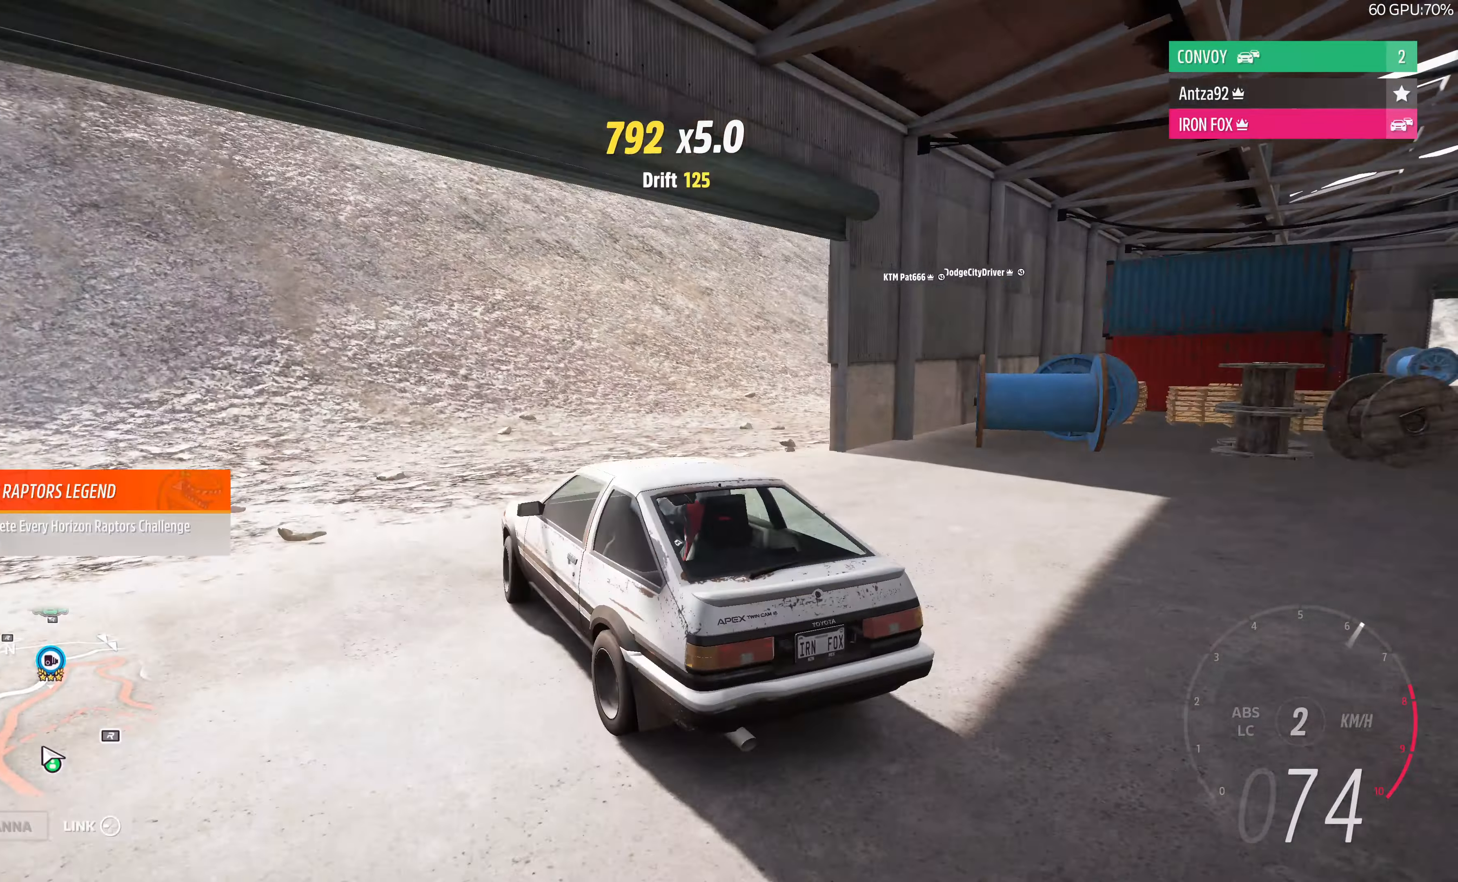
{"buttons": ["R2"], "left_stick": "up-right", "right_stick": "up", "events": []}
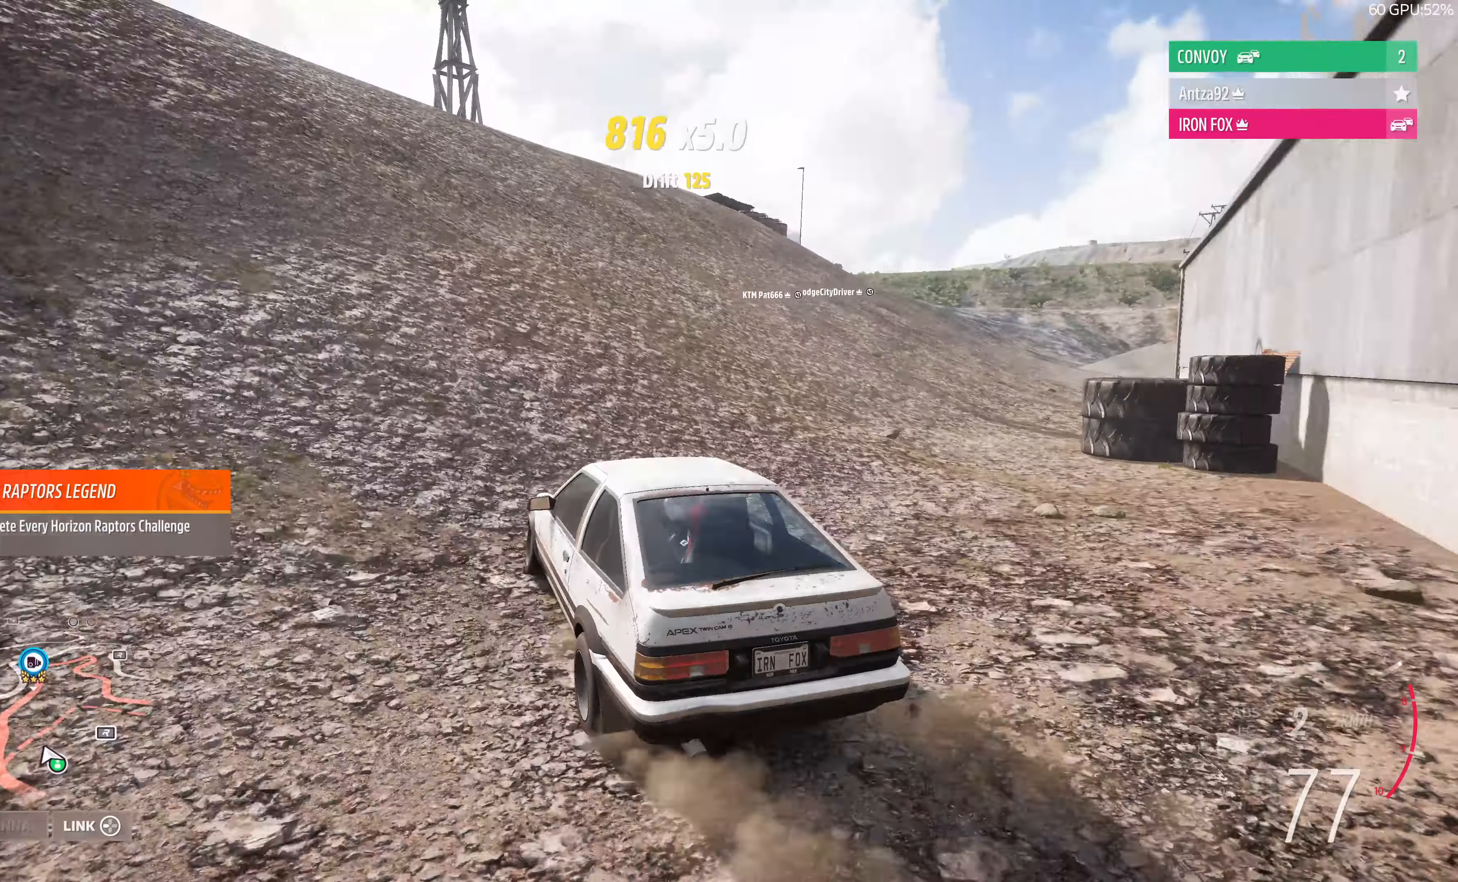
{"buttons": ["R2"], "left_stick": "up-right", "right_stick": "up", "events": []}
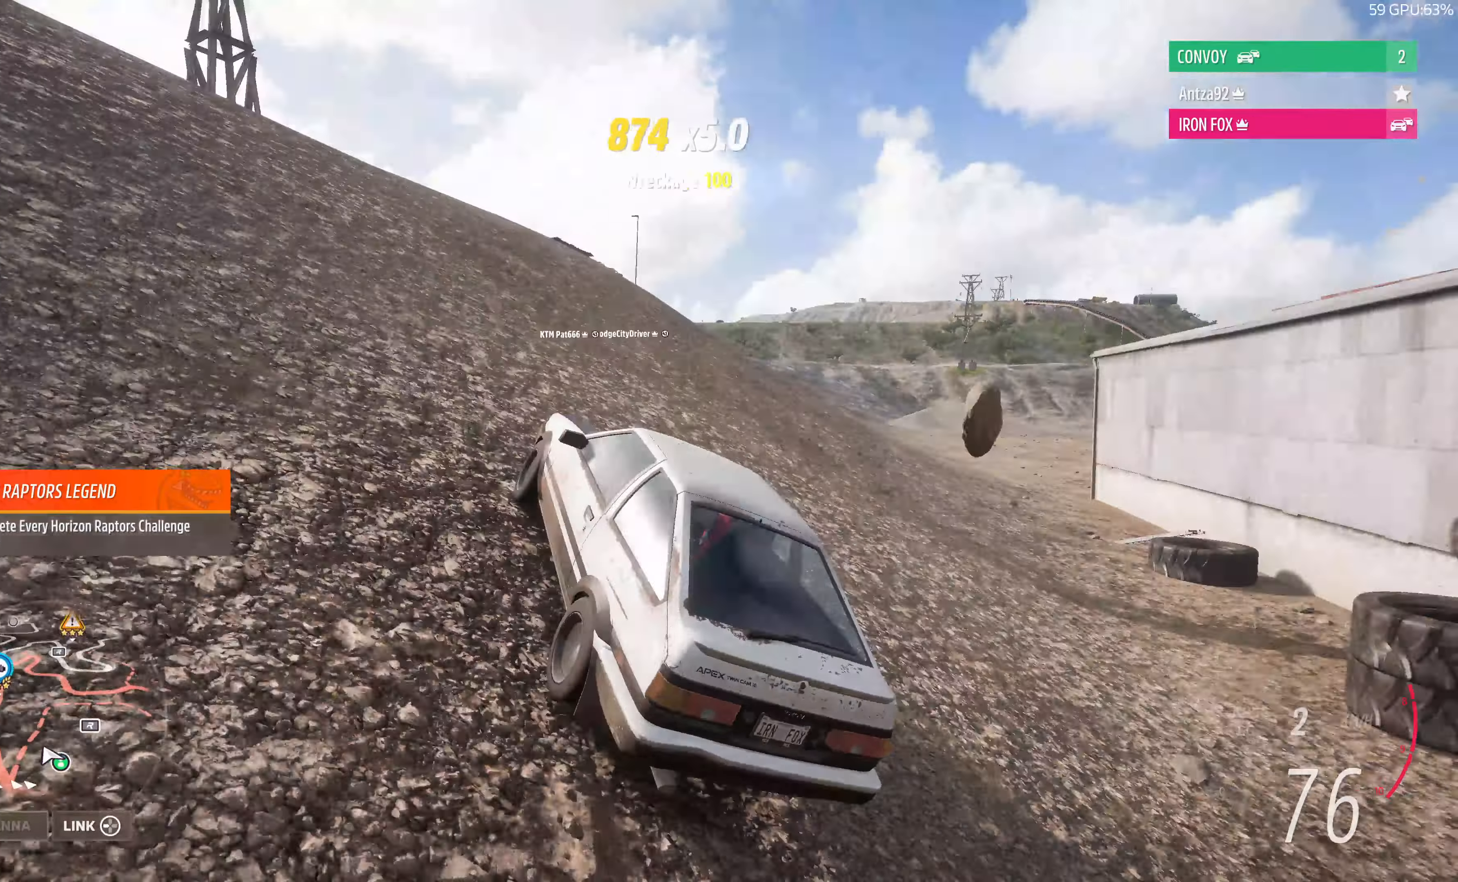
{"buttons": ["R2"], "left_stick": "up-right", "right_stick": "up", "events": []}
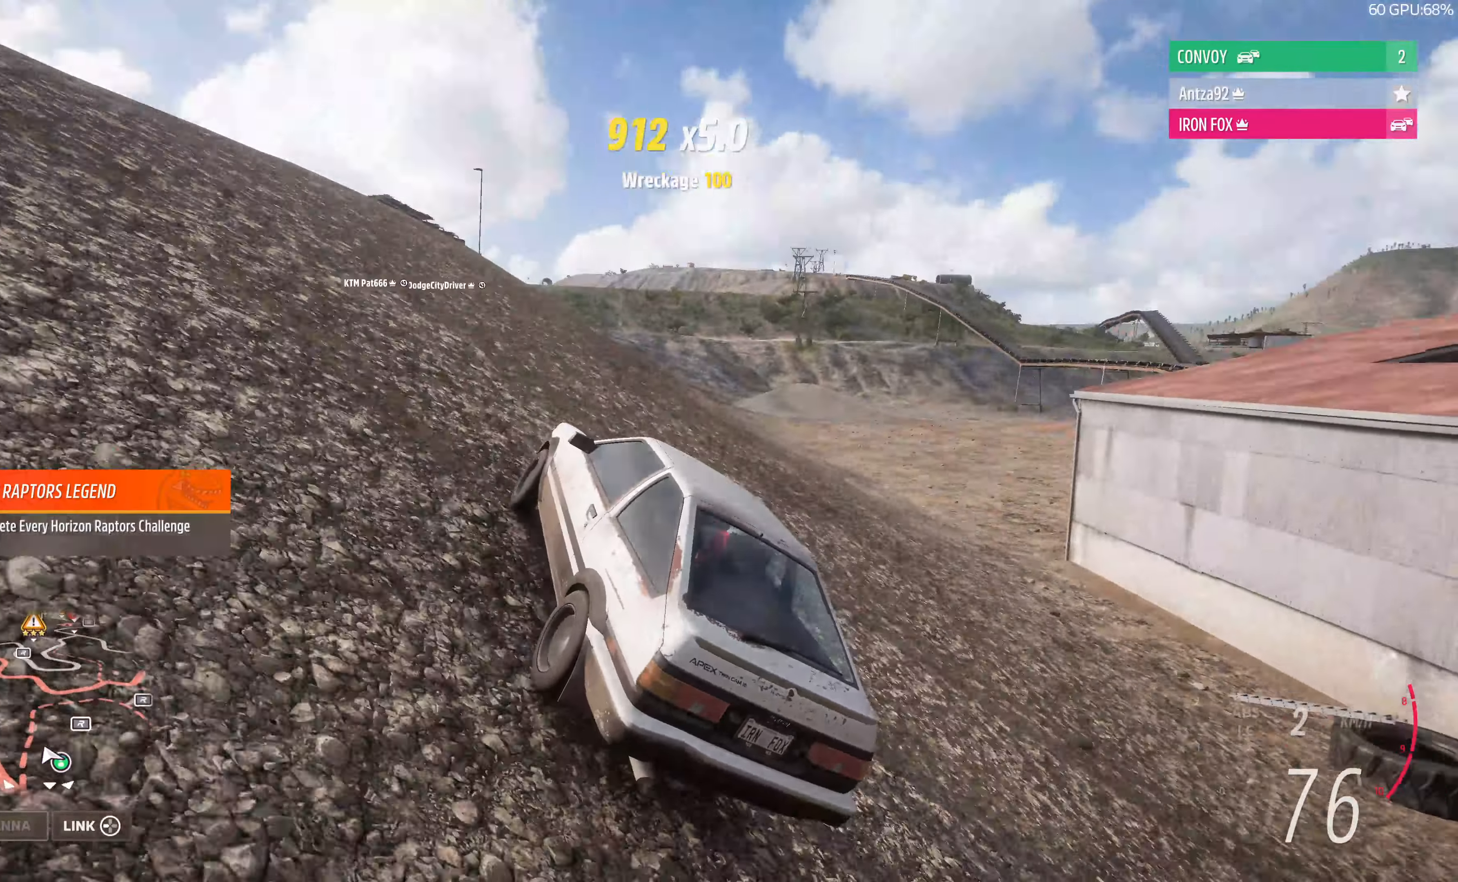
{"buttons": [], "left_stick": "up-right", "right_stick": "up", "events": [[200, "R2", "up"], [300, "L2", "down"], [466, "L2", "up"]]}